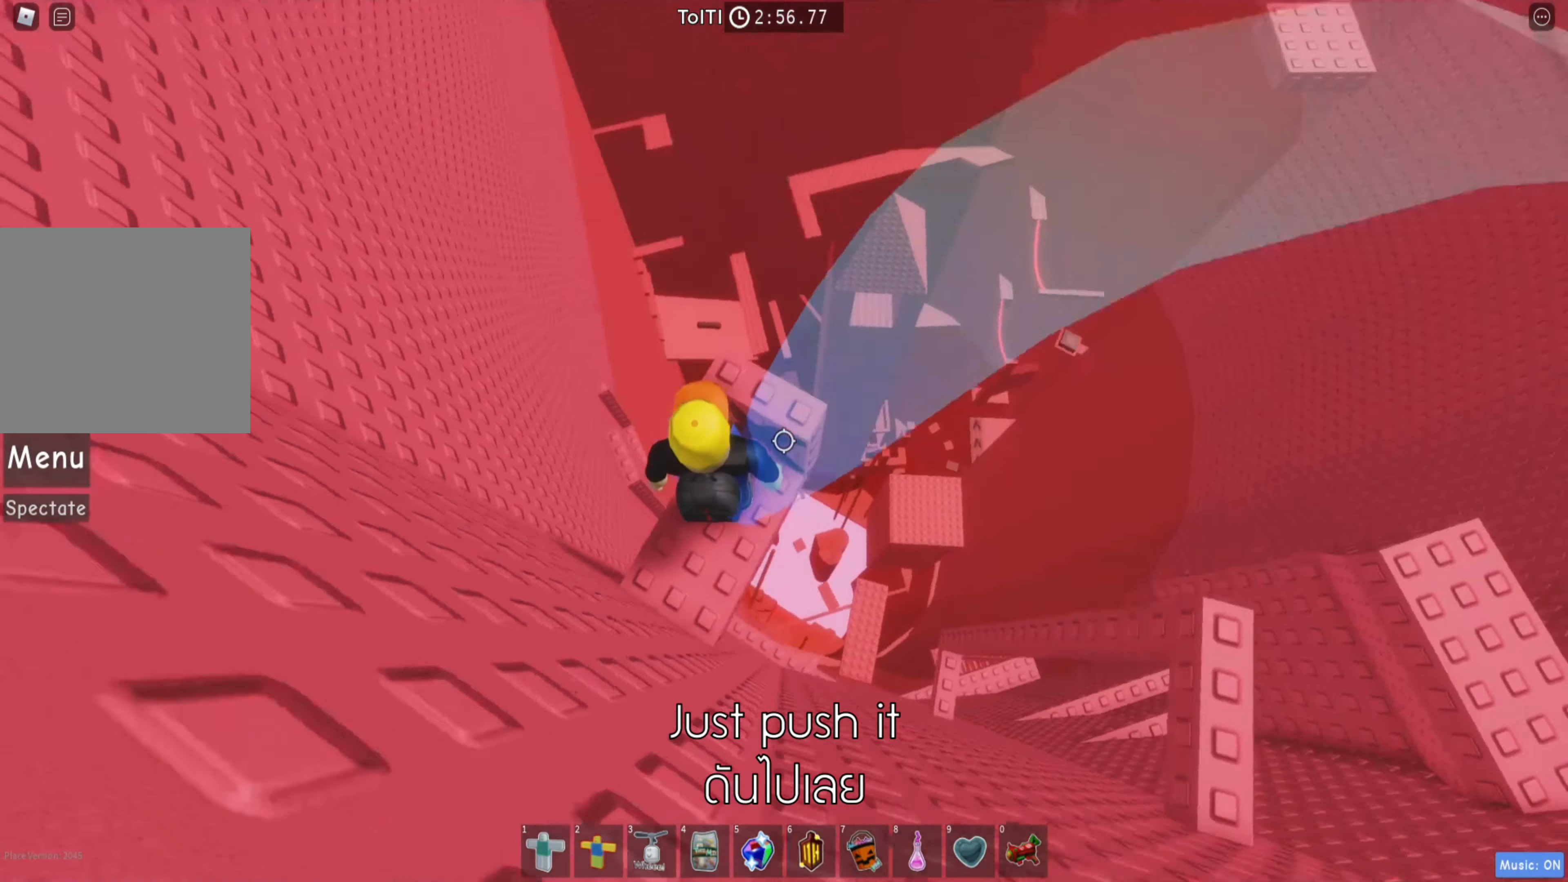
Gameplay with keyboard; each line is a JSON object with the keys held at the frame after it. "events" lists presses ("down") and releases ("up") of "a", "ctrl", "d", "e", "q", "s", "shift", "space" and "w" between this image and that frame as [ms after this image, input, new state], when the widget could be followed in between. No other keys are recorded. Mouse input is not recorded.
{"keys": ["w"], "events": [[150, "w", "down"]]}
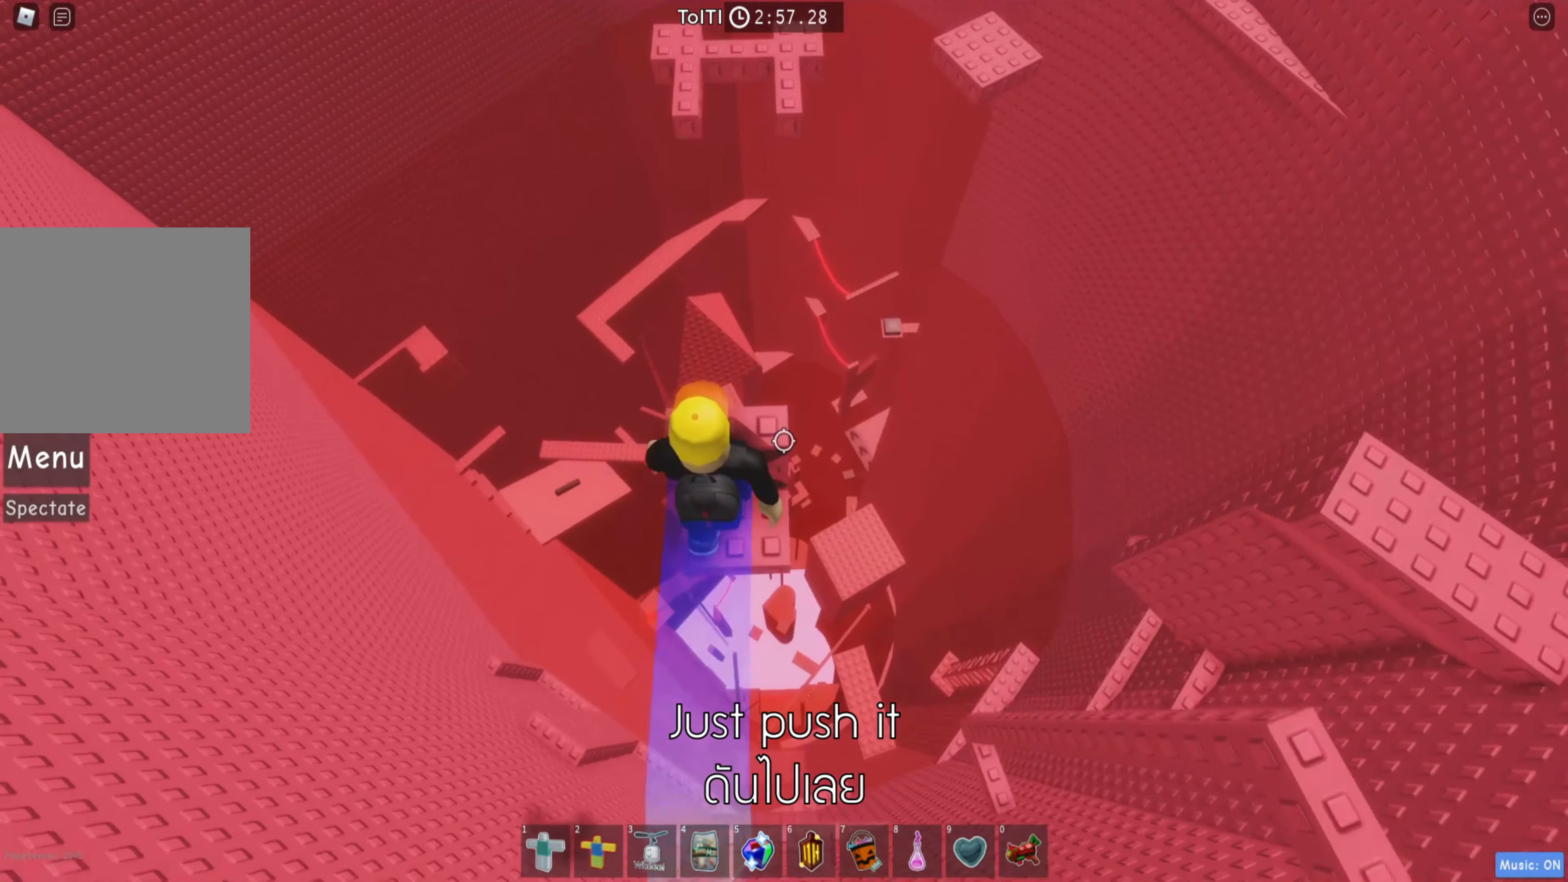
{"keys": ["d", "w"], "events": [[417, "d", "down"]]}
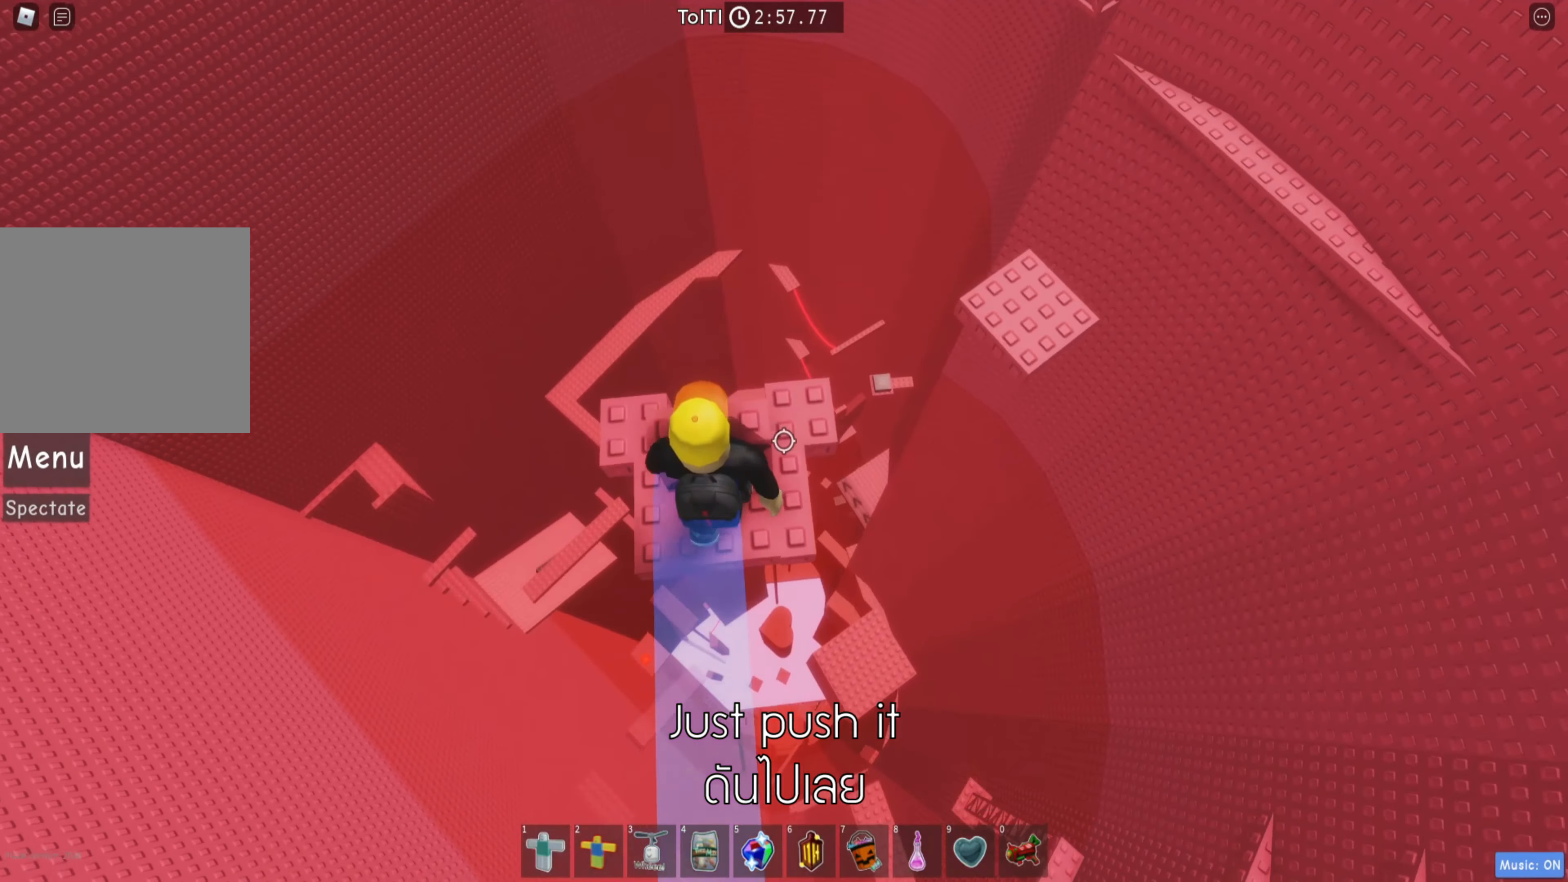
{"keys": [], "events": [[233, "d", "up"], [300, "w", "up"]]}
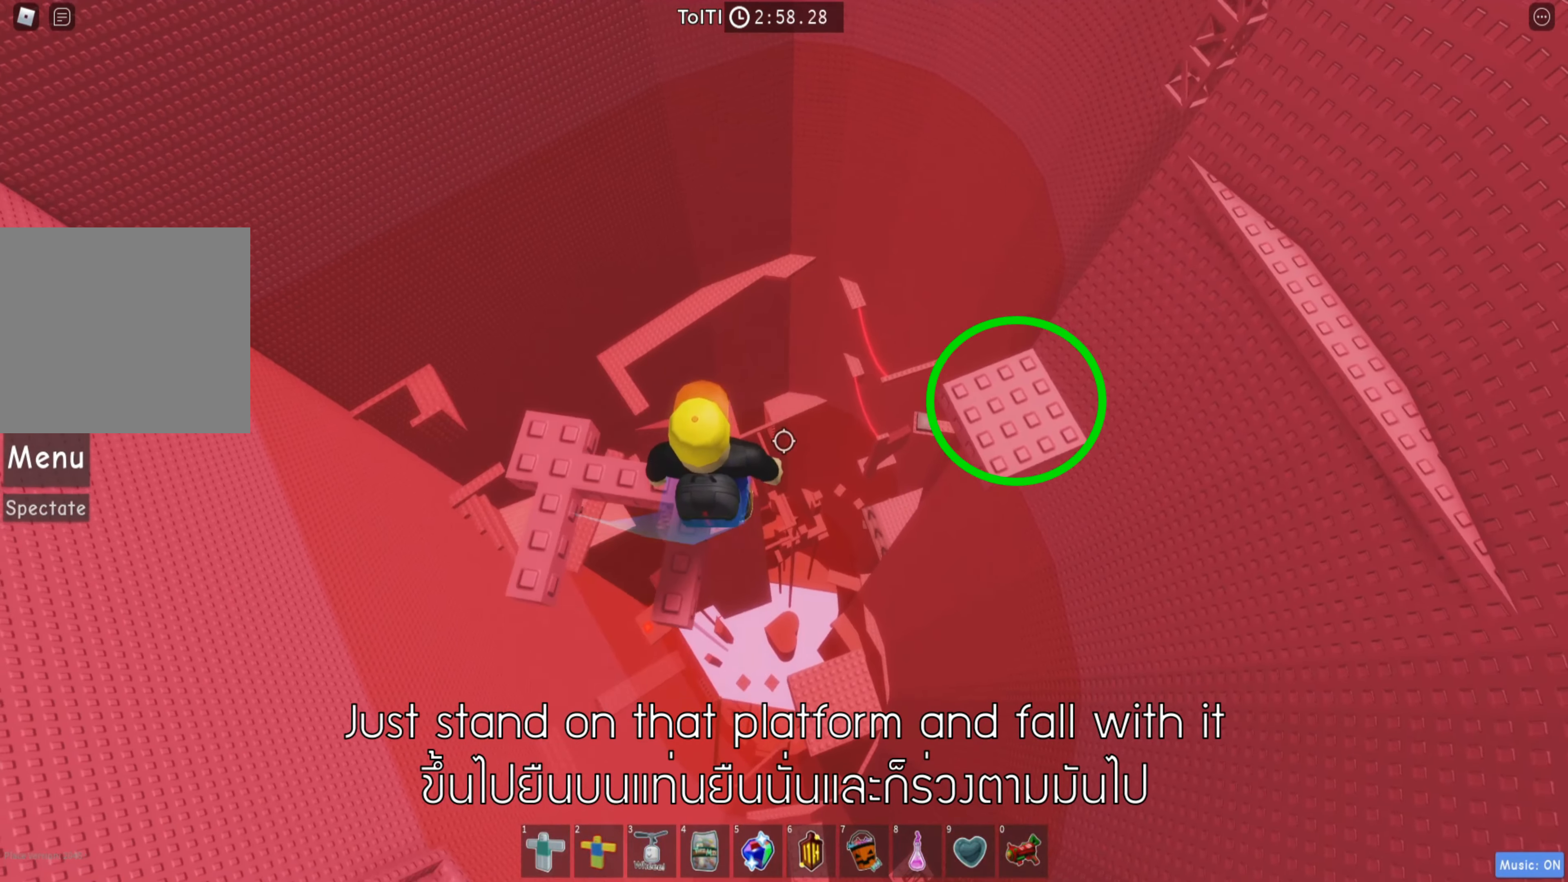
{"keys": ["d"], "events": [[183, "d", "down"], [317, "space", "down"], [450, "space", "up"]]}
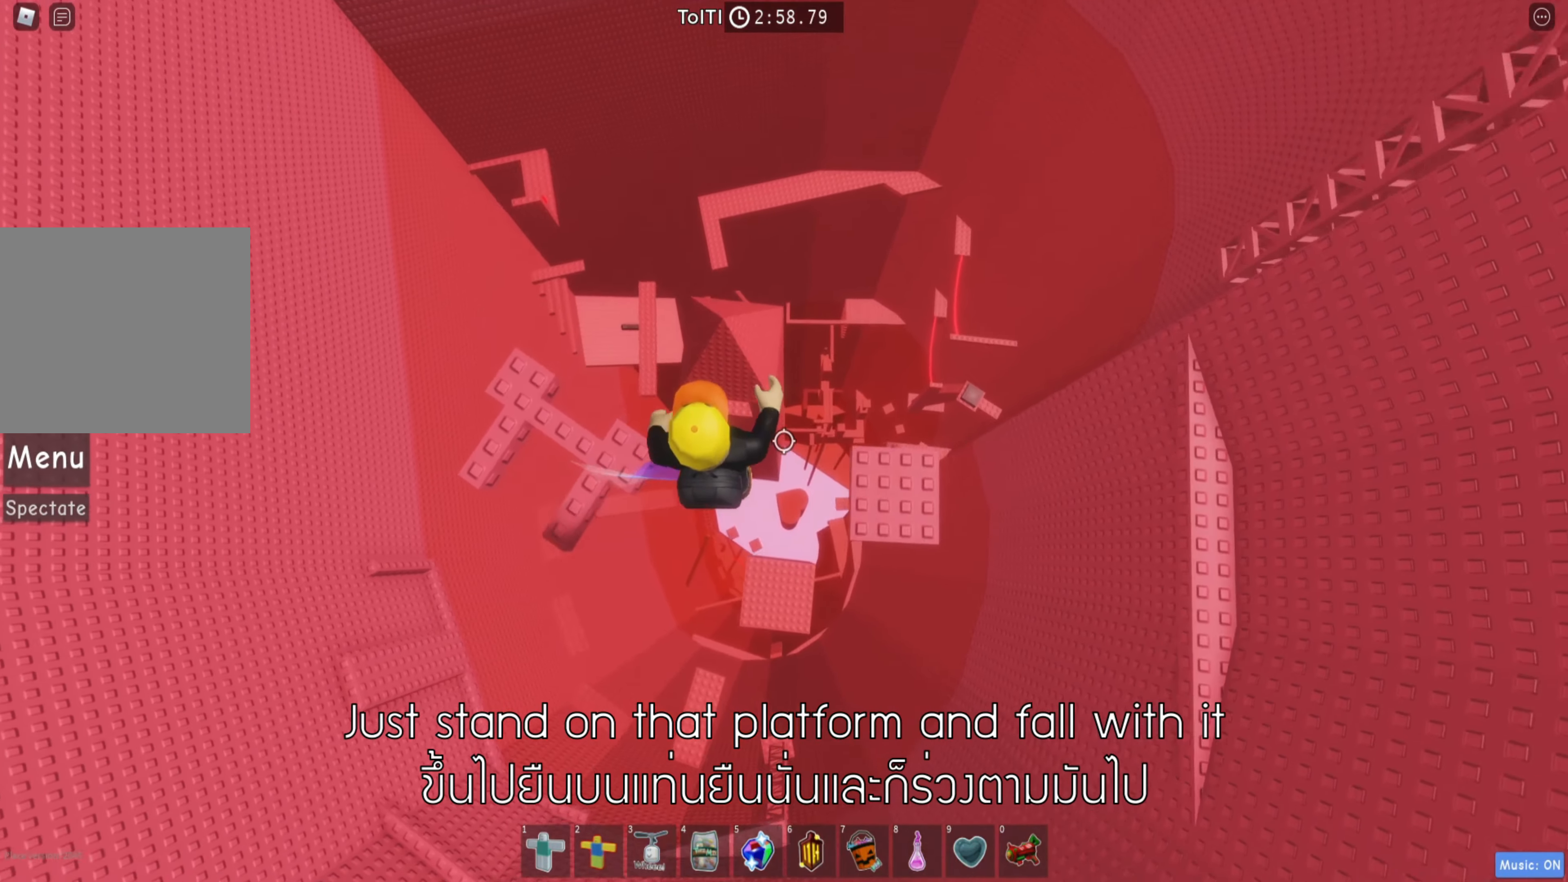
{"keys": [], "events": [[350, "shift", "down"], [417, "d", "up"], [450, "shift", "up"]]}
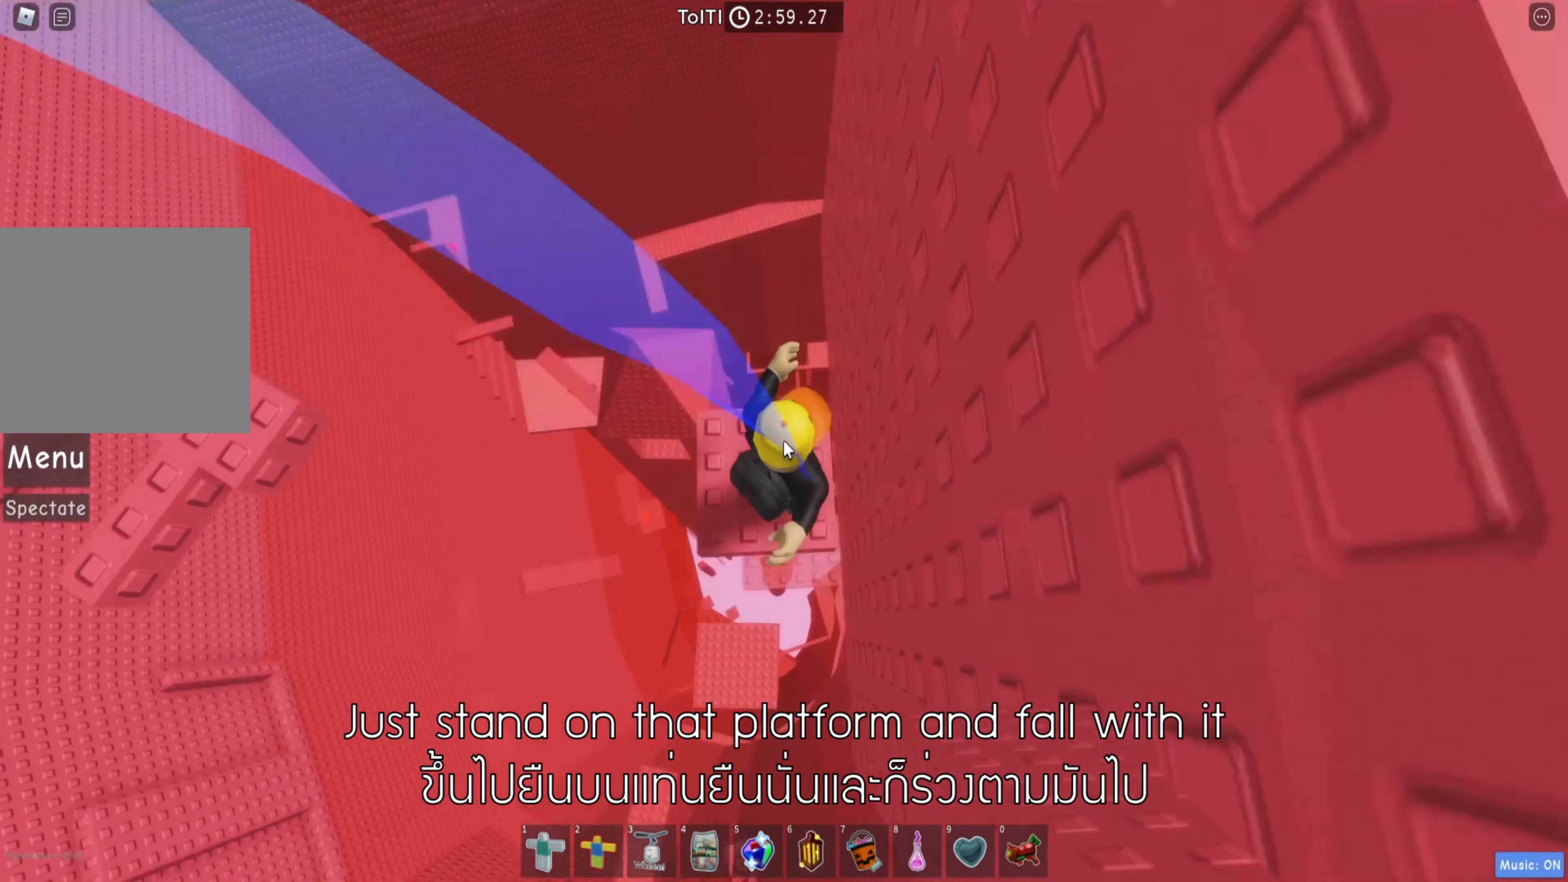
{"keys": [], "events": []}
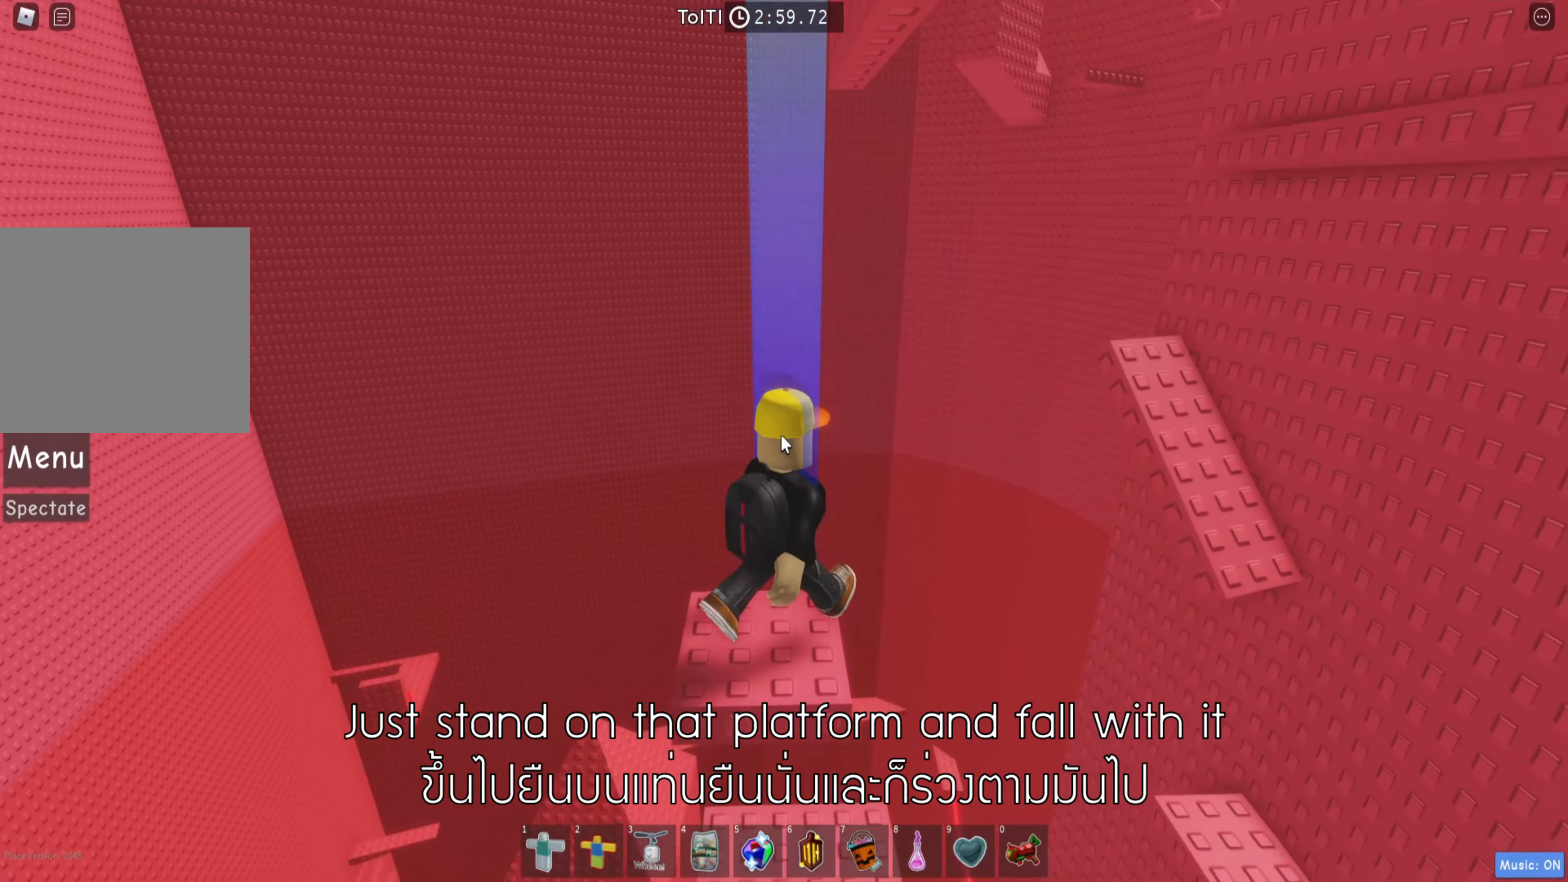
{"keys": [], "events": []}
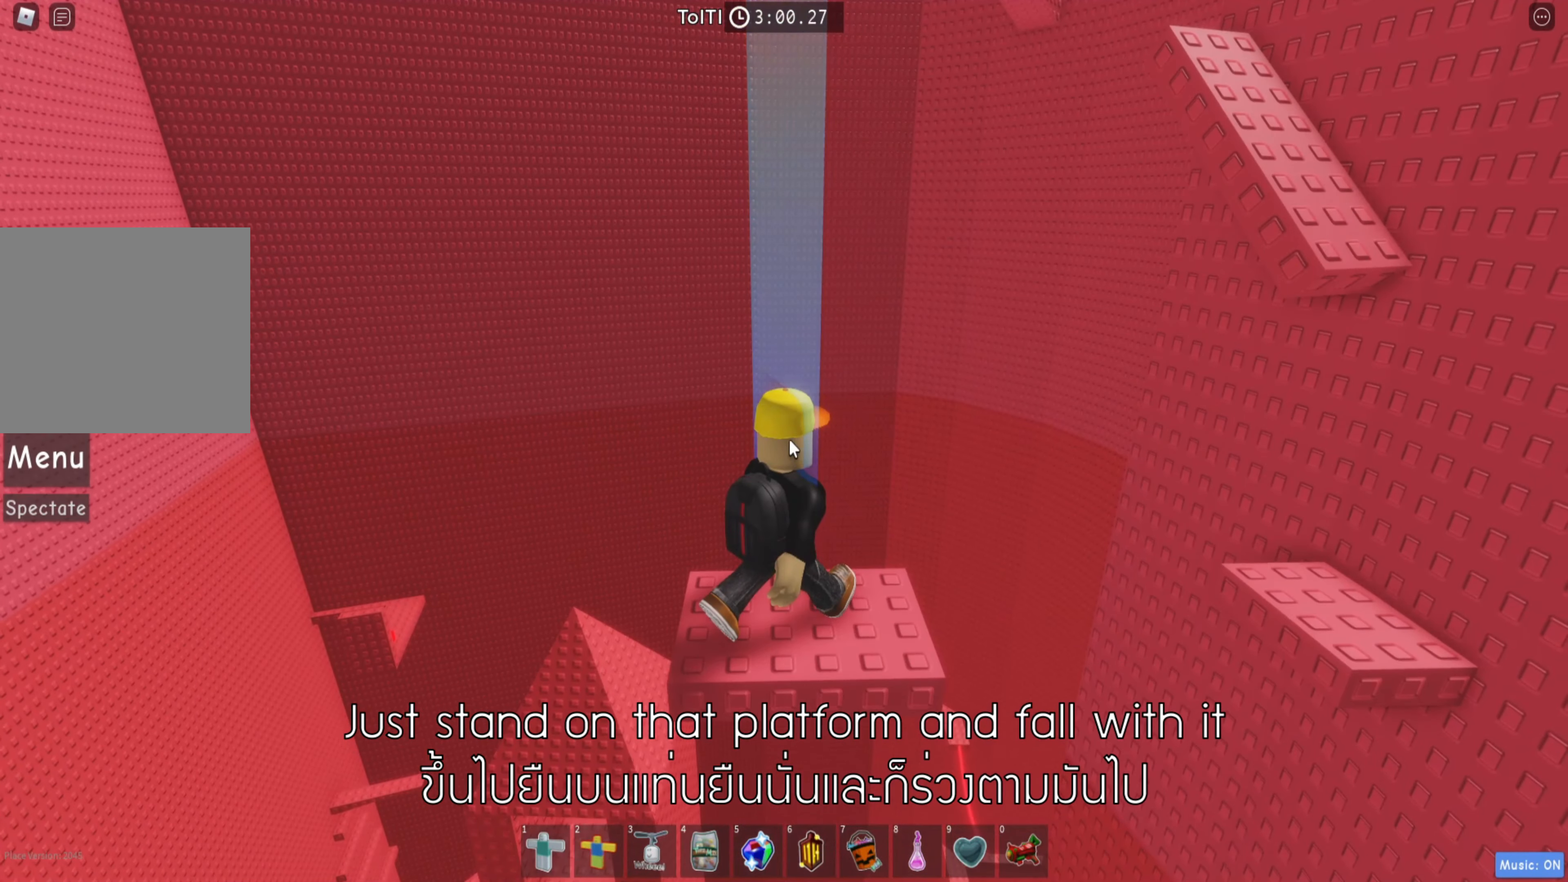
{"keys": ["shift"], "events": [[467, "shift", "down"]]}
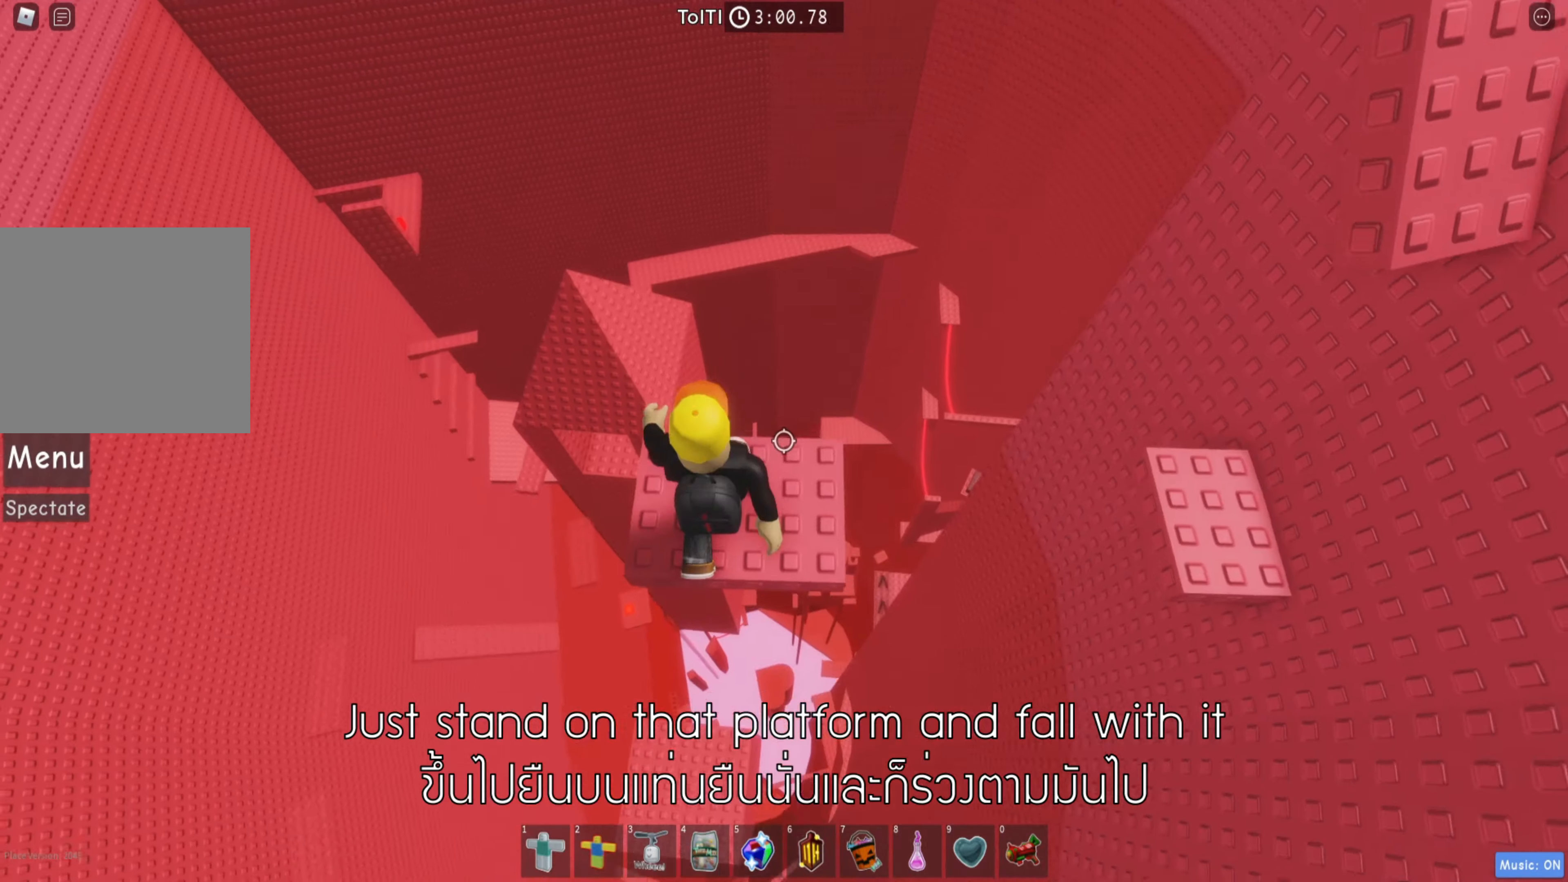
{"keys": ["d"], "events": [[100, "shift", "up"], [184, "d", "down"], [334, "d", "up"], [467, "d", "down"]]}
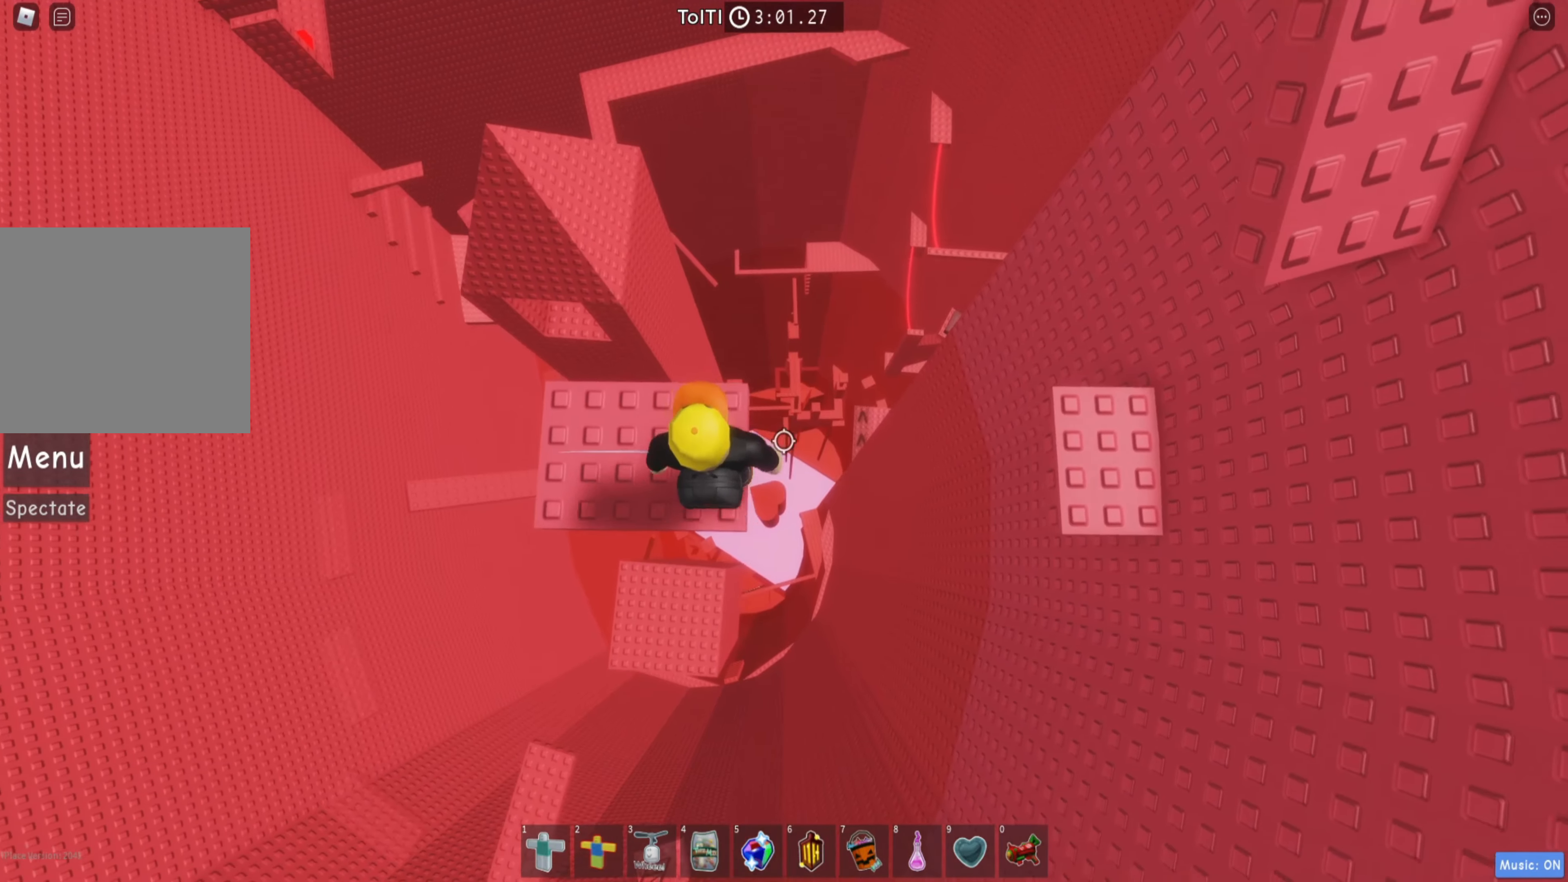
{"keys": ["d"], "events": [[84, "space", "down"], [217, "space", "up"]]}
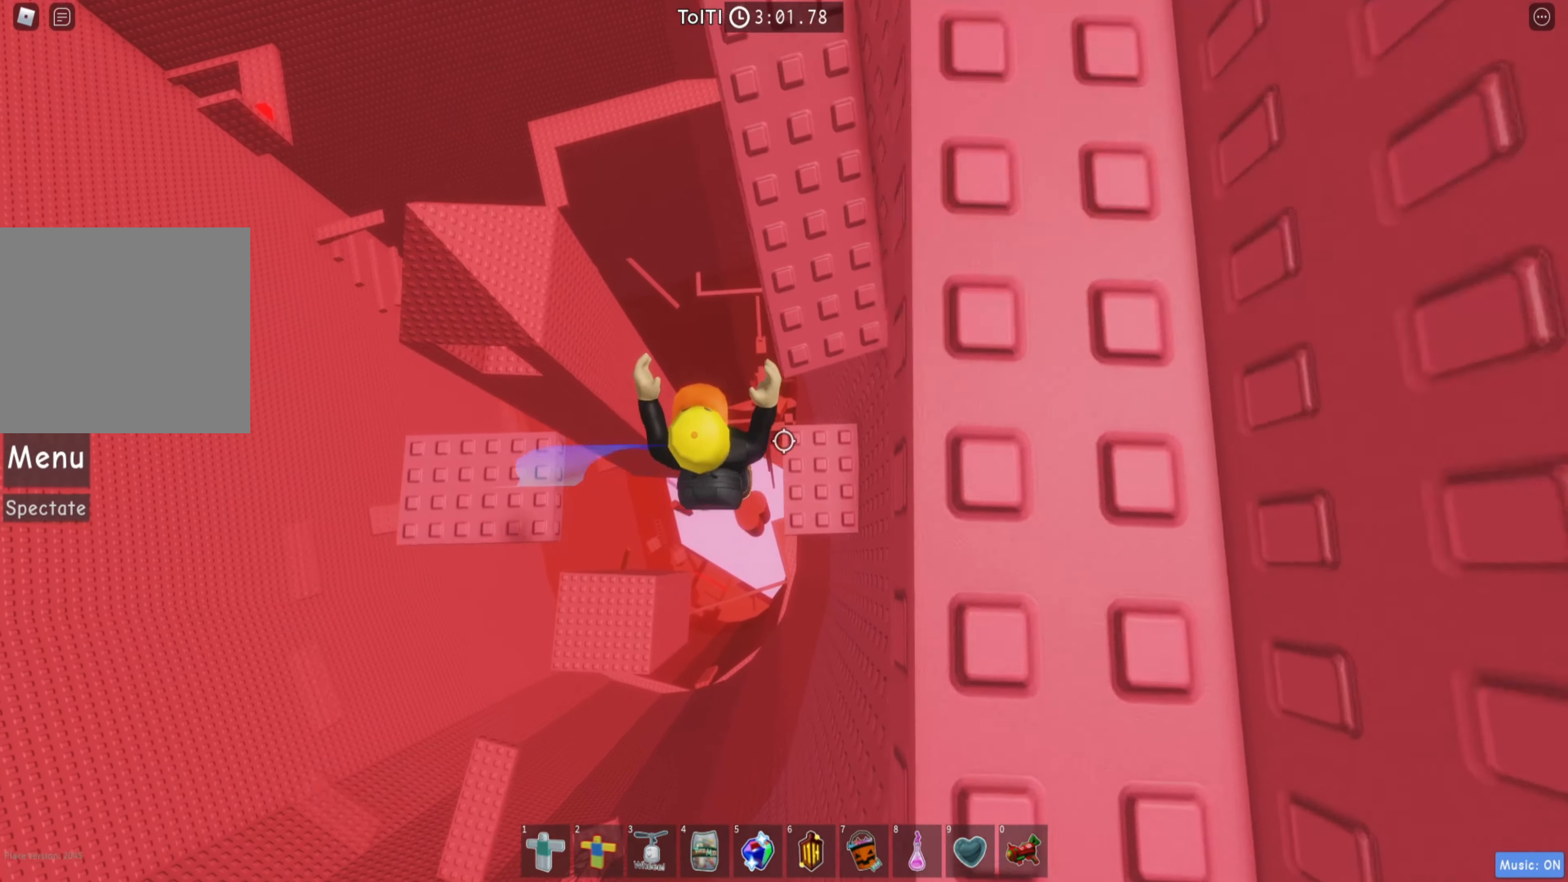
{"keys": ["w"], "events": [[100, "d", "up"], [150, "space", "down"], [284, "space", "up"], [300, "w", "down"]]}
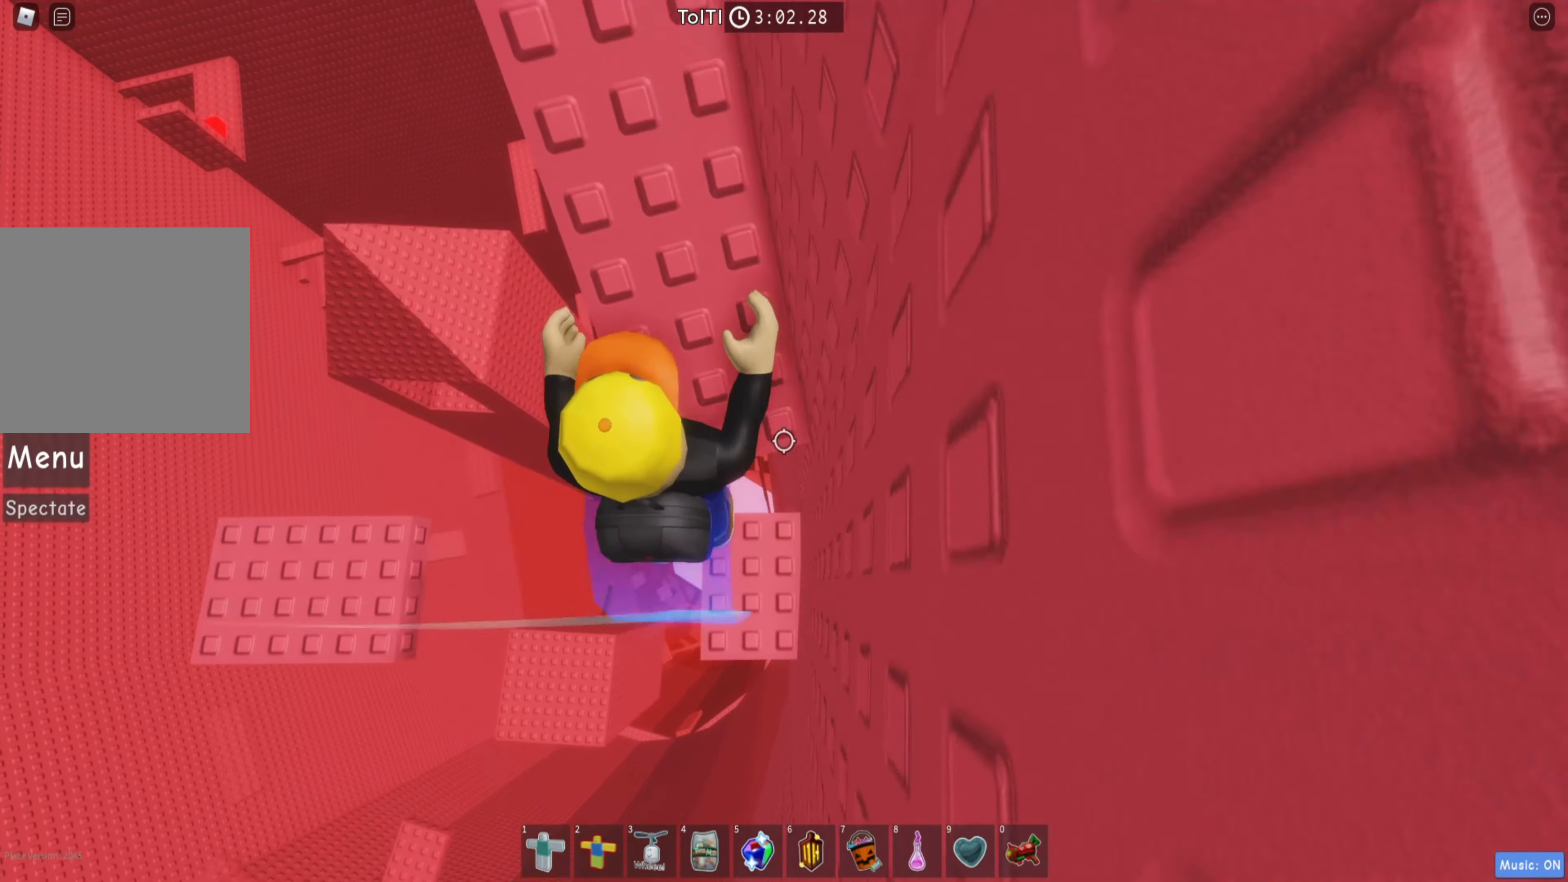
{"keys": [], "events": [[284, "a", "down"], [384, "d", "down"], [417, "a", "up"], [434, "d", "up"], [450, "w", "up"]]}
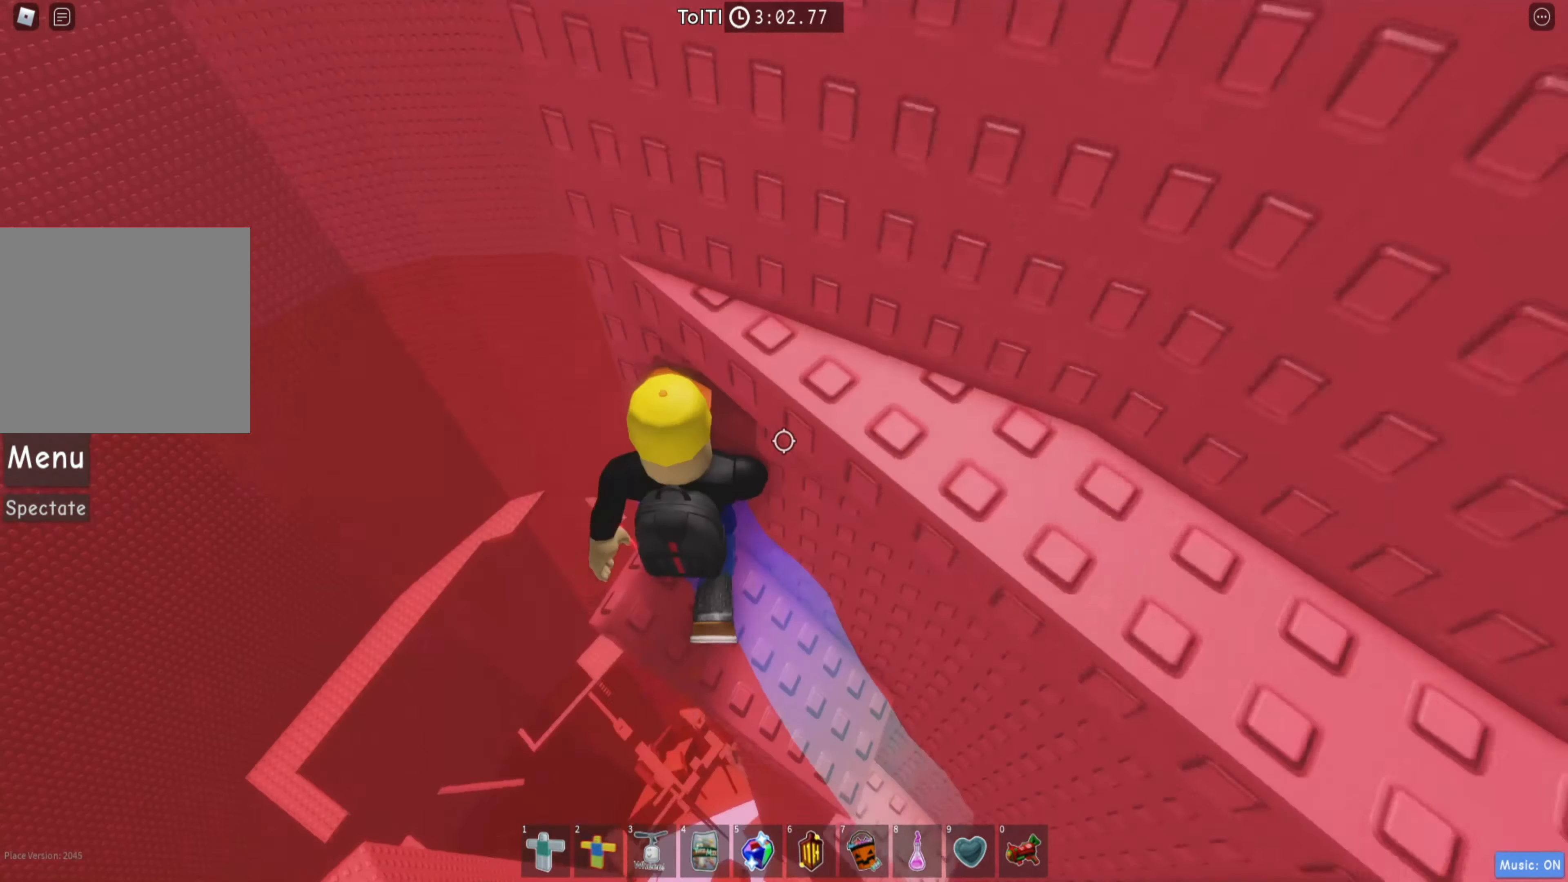
{"keys": ["s"], "events": [[500, "s", "down"]]}
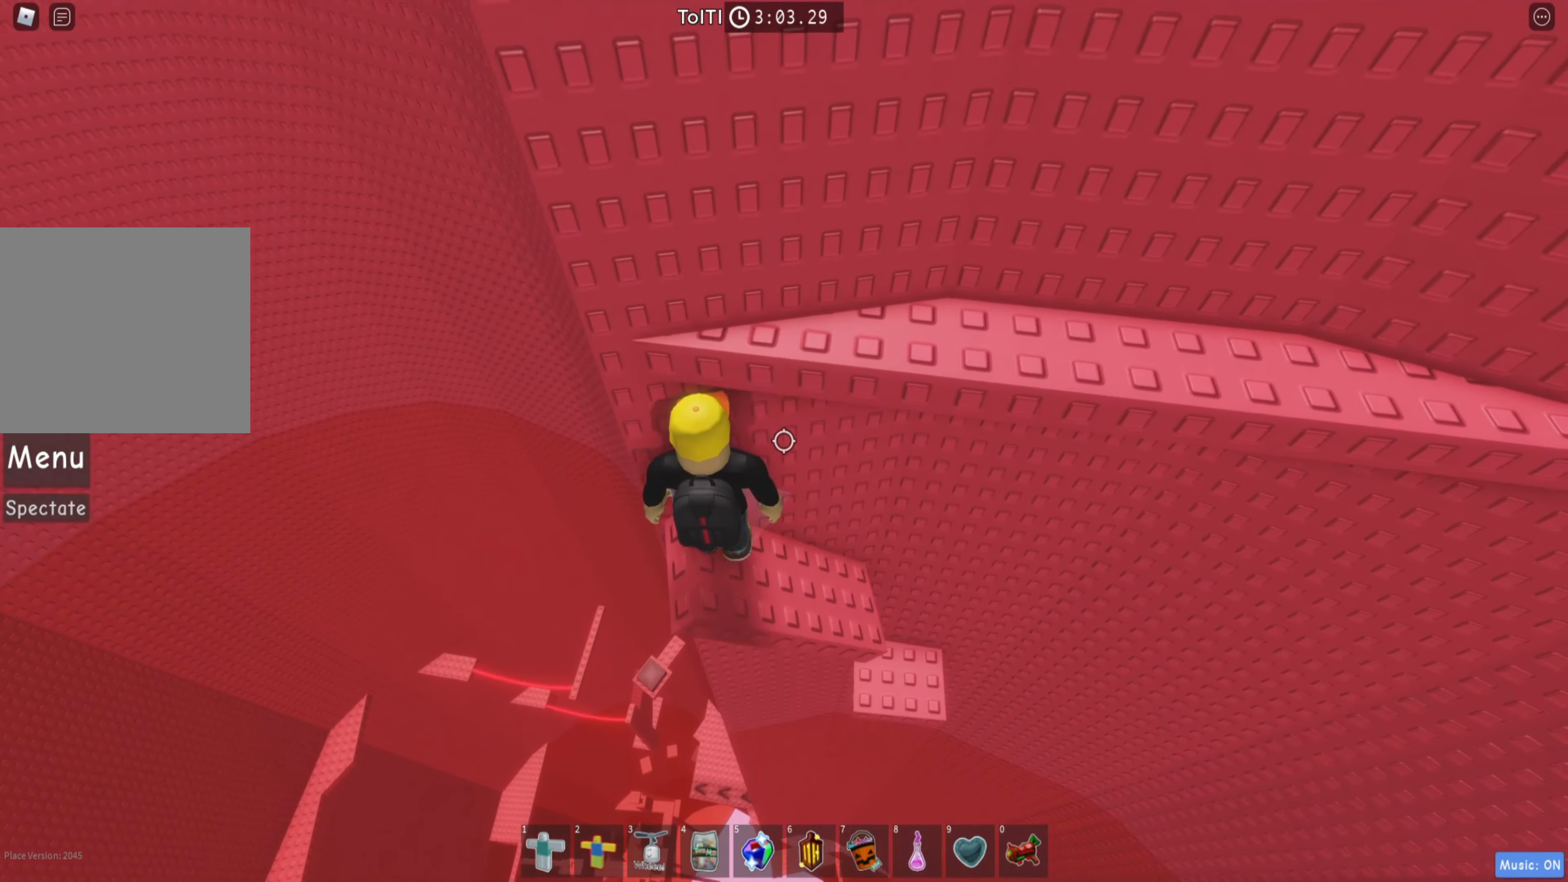
{"keys": ["d", "w"], "events": [[134, "space", "down"], [150, "w", "down"], [167, "s", "up"], [267, "space", "up"], [384, "d", "down"]]}
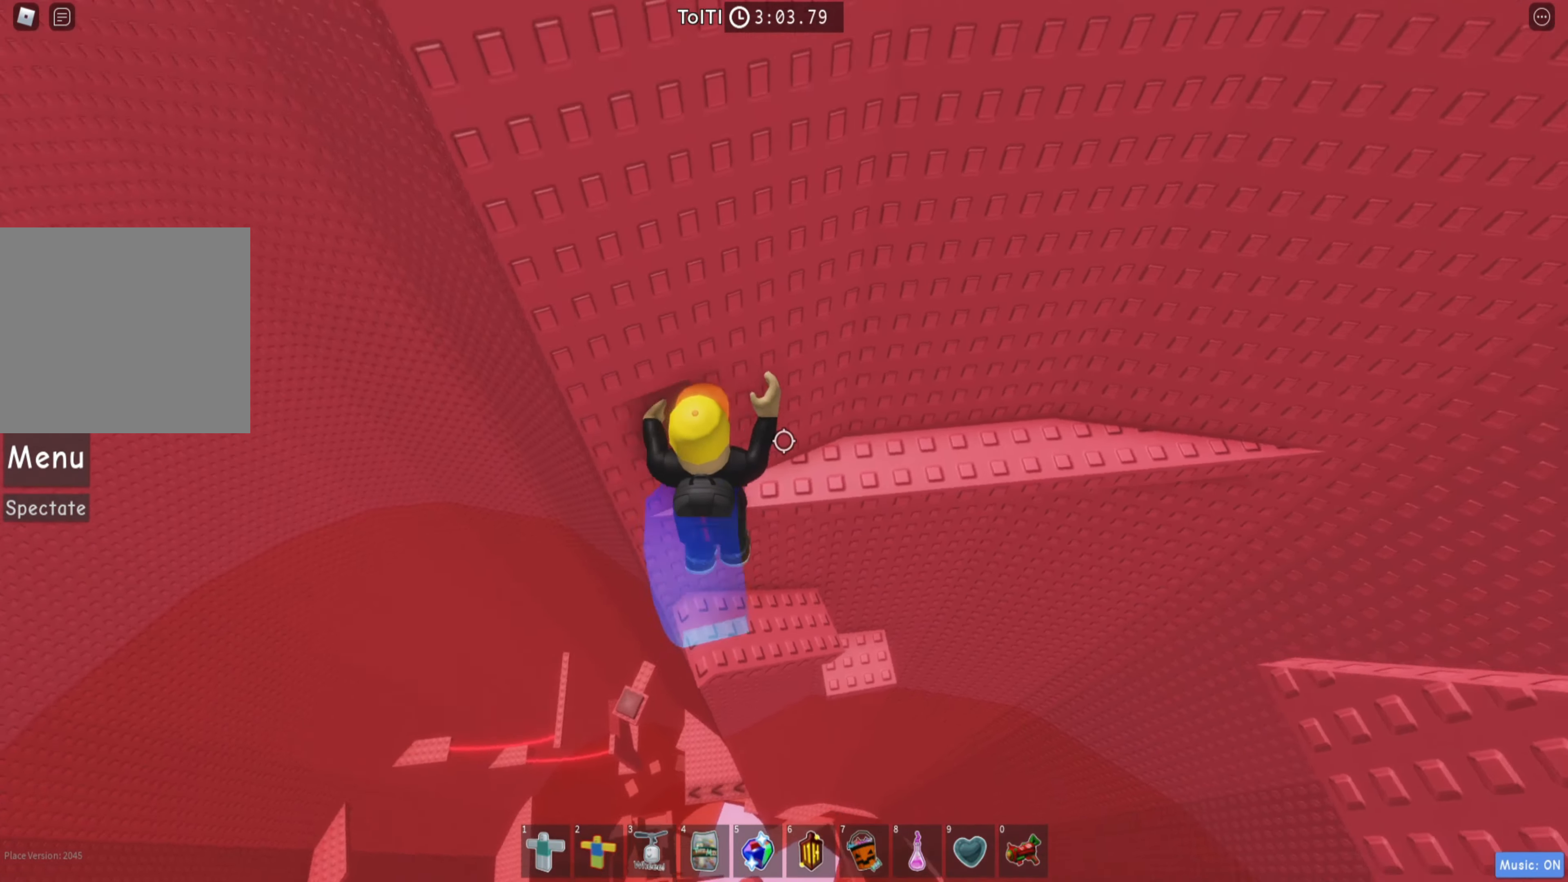
{"keys": ["w"], "events": [[217, "d", "up"]]}
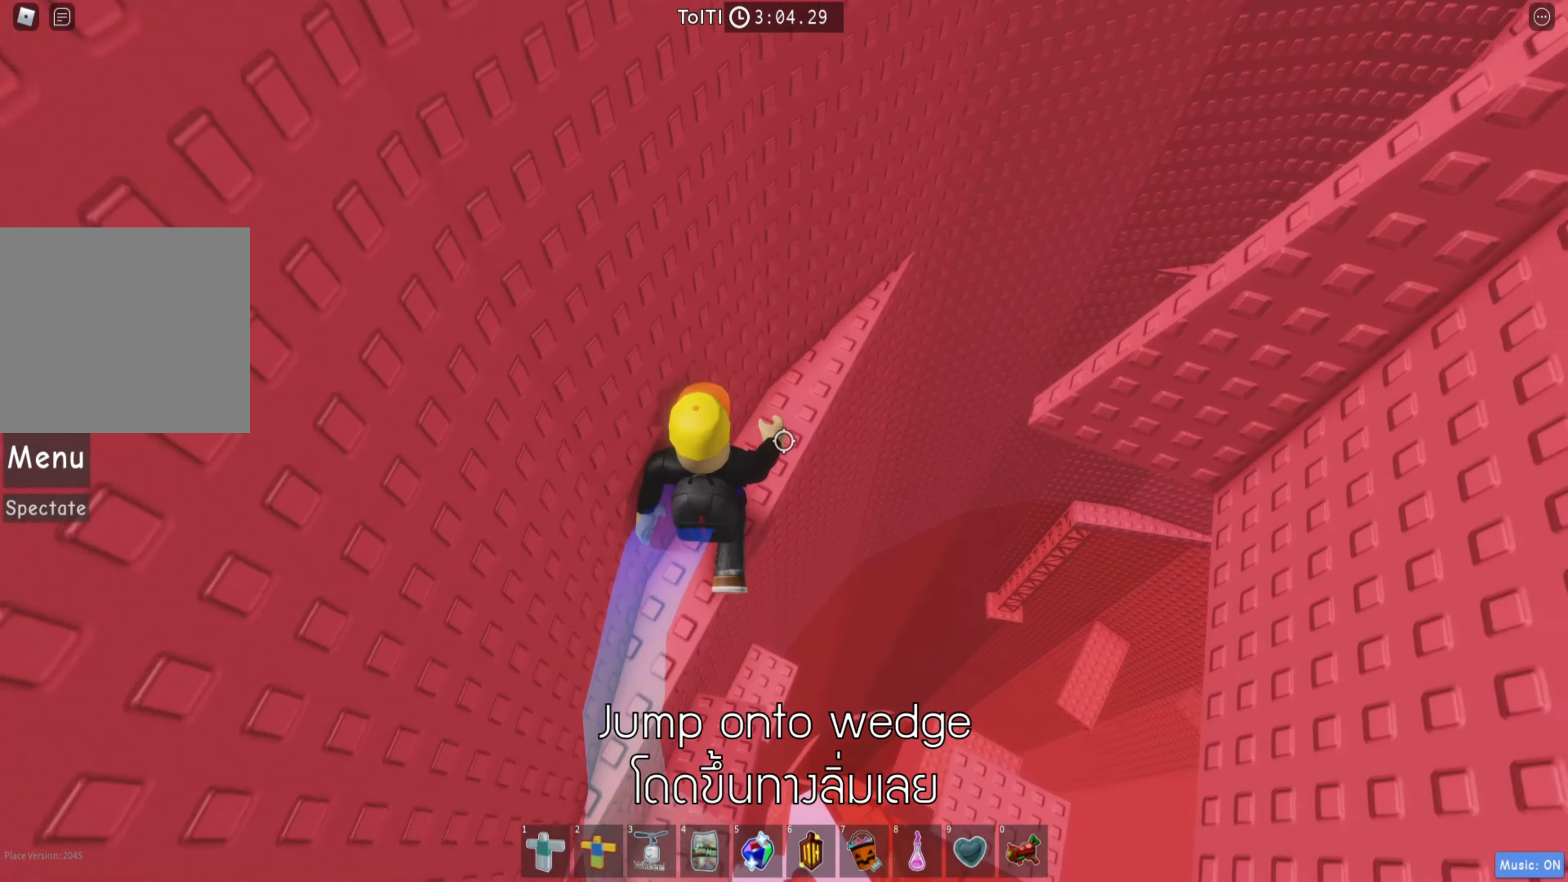
{"keys": ["space", "w"], "events": [[217, "w", "up"], [384, "w", "down"], [484, "space", "down"]]}
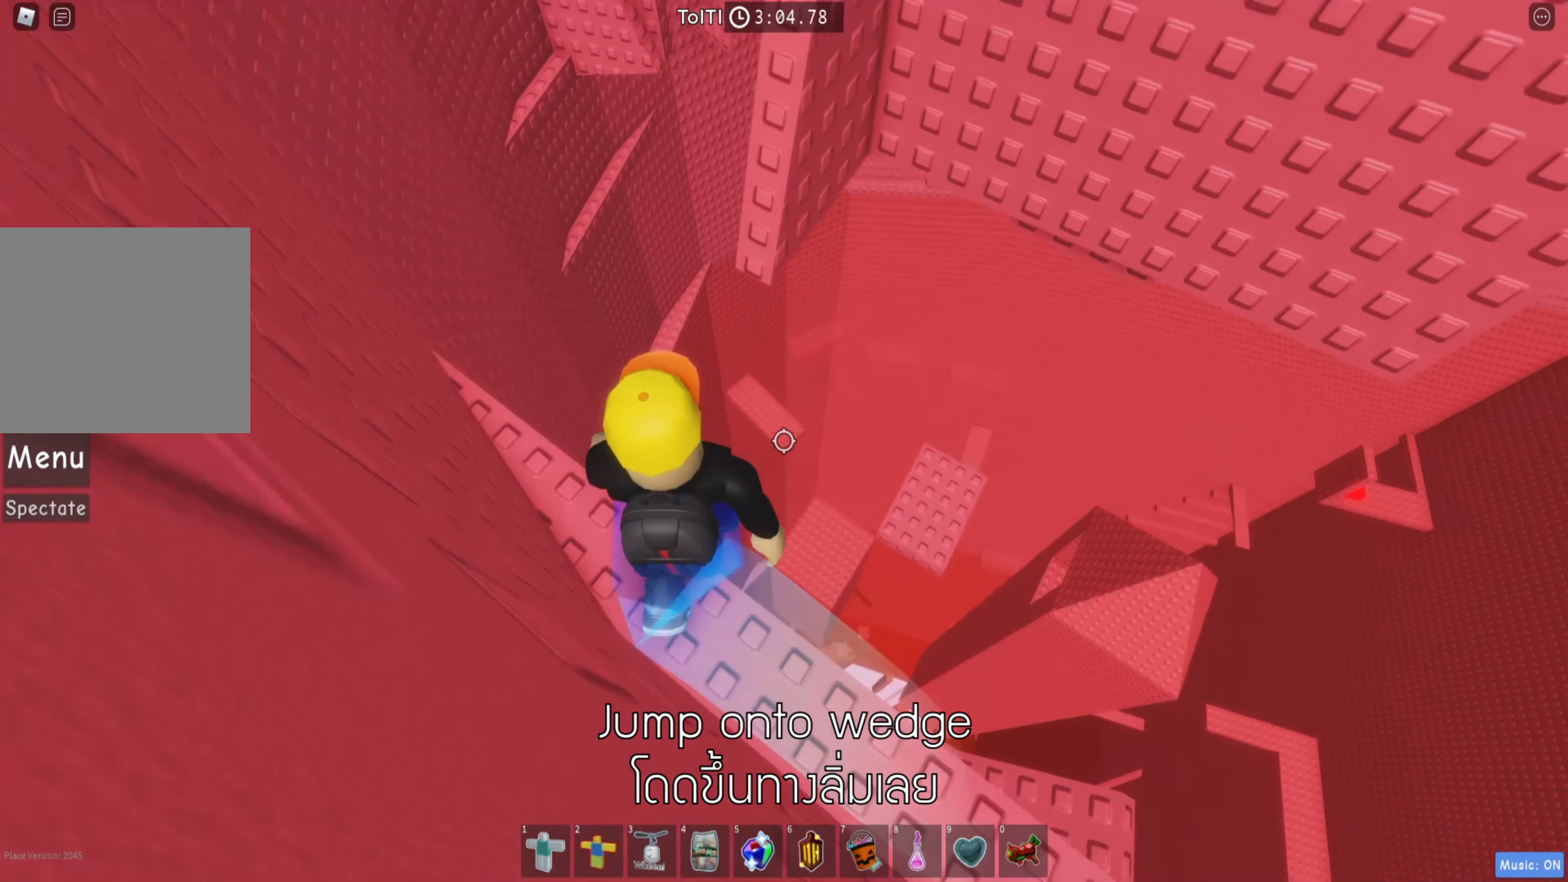
{"keys": ["w"], "events": [[100, "space", "up"]]}
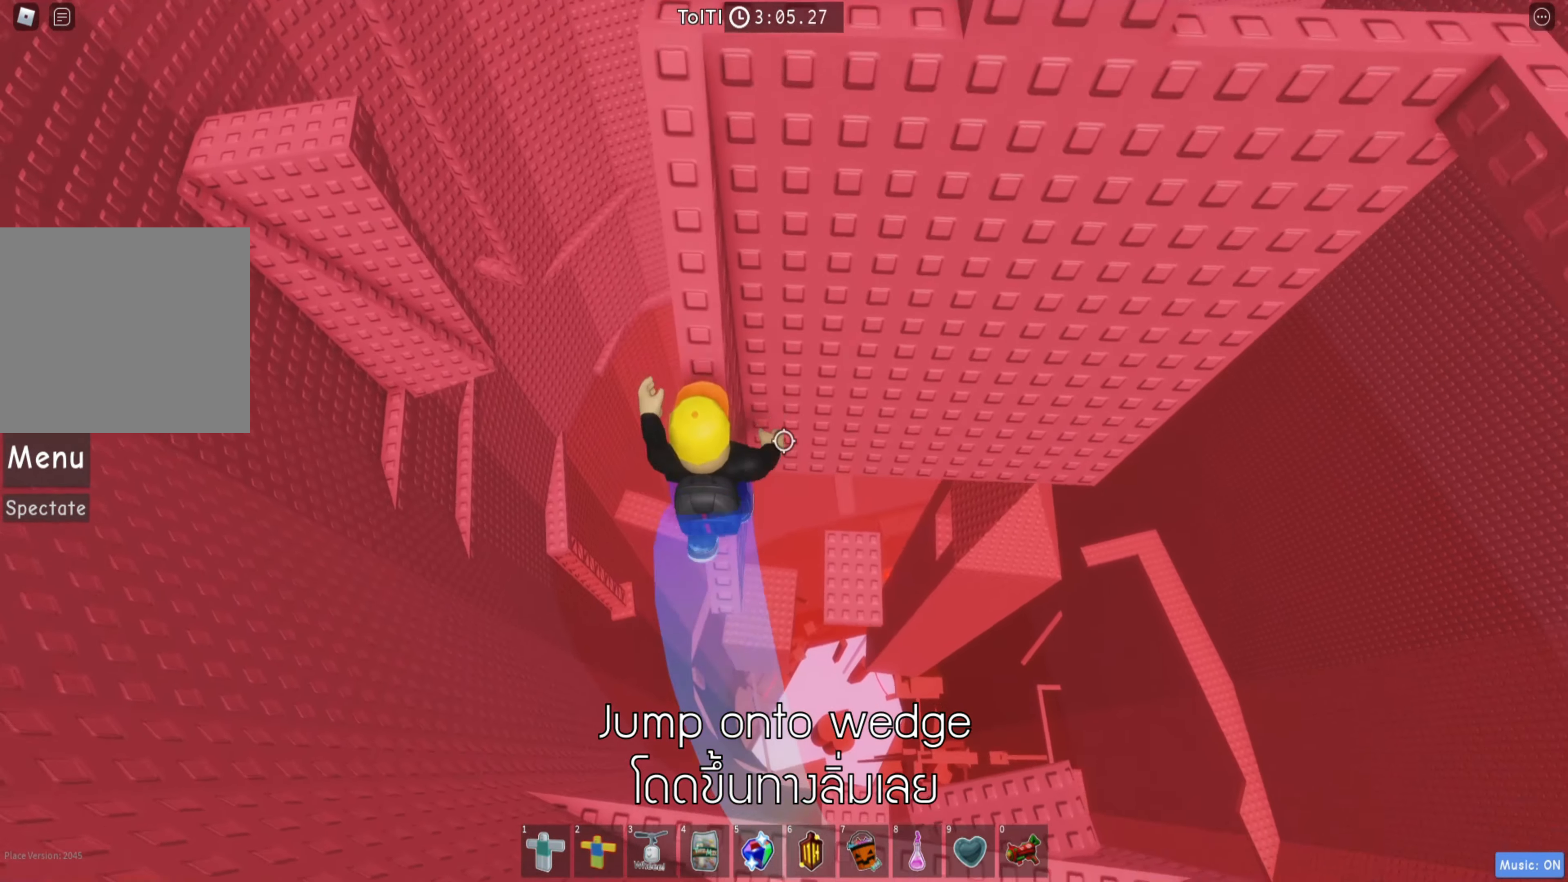
{"keys": ["space"], "events": [[417, "space", "down"], [417, "w", "up"]]}
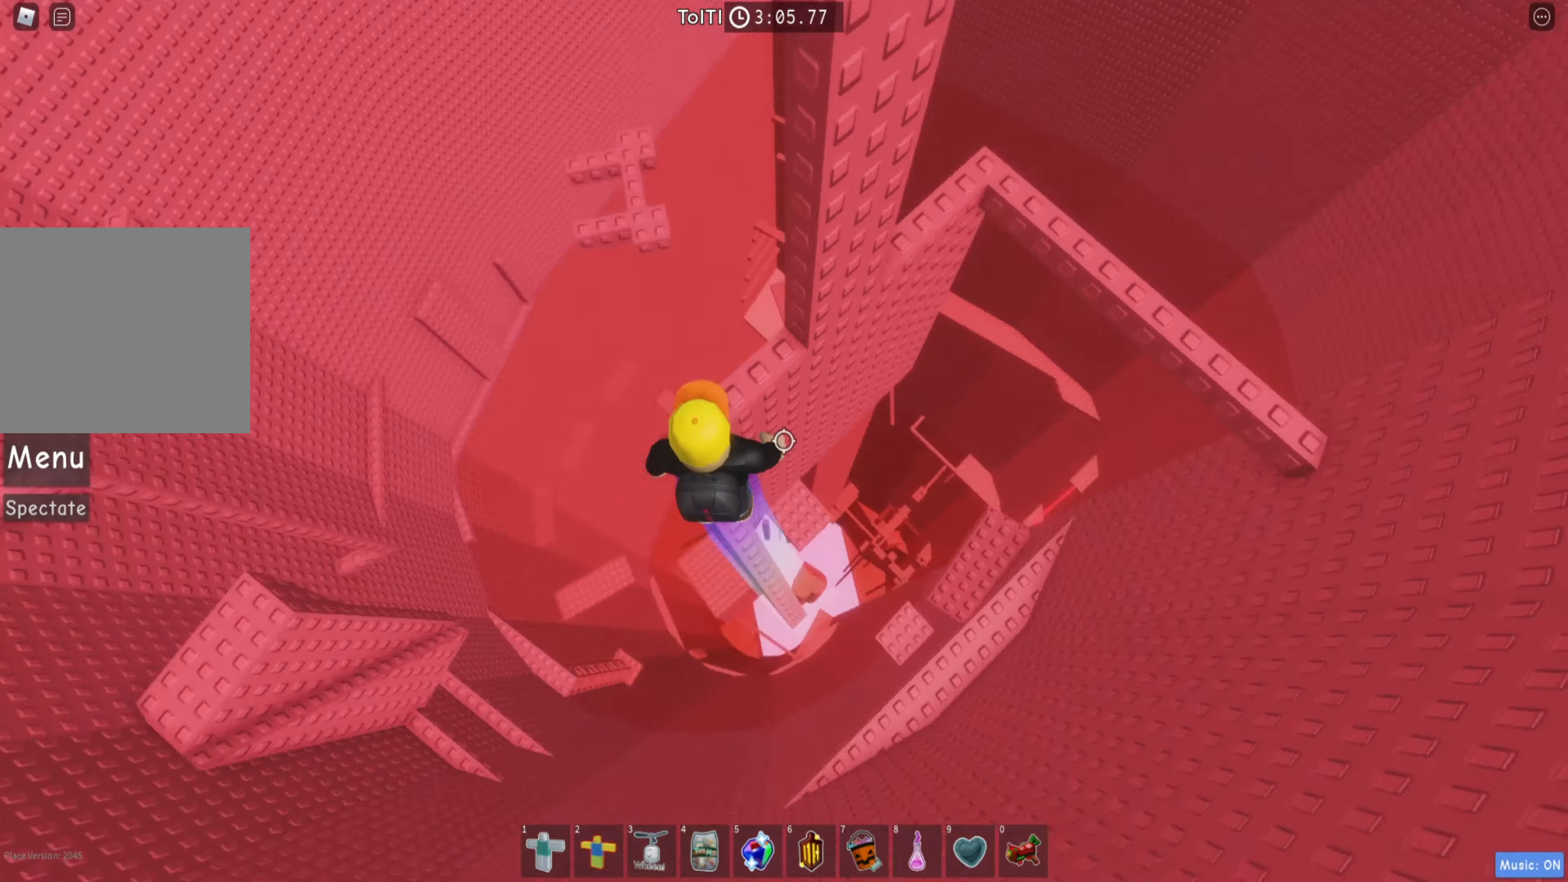
{"keys": ["d"], "events": [[16, "space", "up"], [100, "w", "down"], [283, "w", "up"], [433, "d", "down"]]}
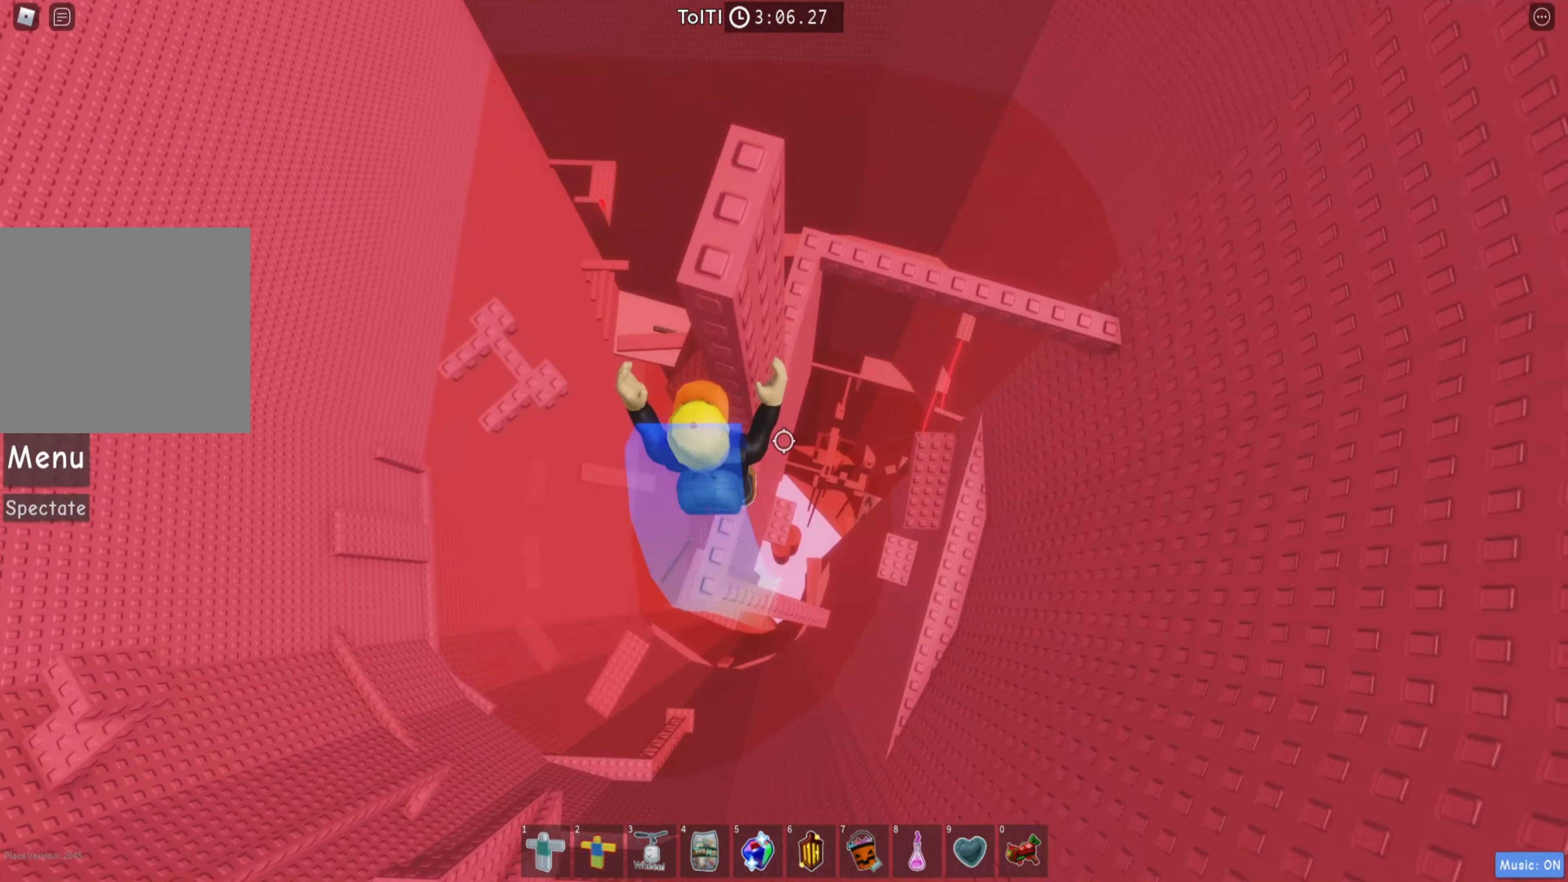
{"keys": ["d", "w"], "events": [[116, "space", "down"], [250, "space", "up"], [500, "w", "down"]]}
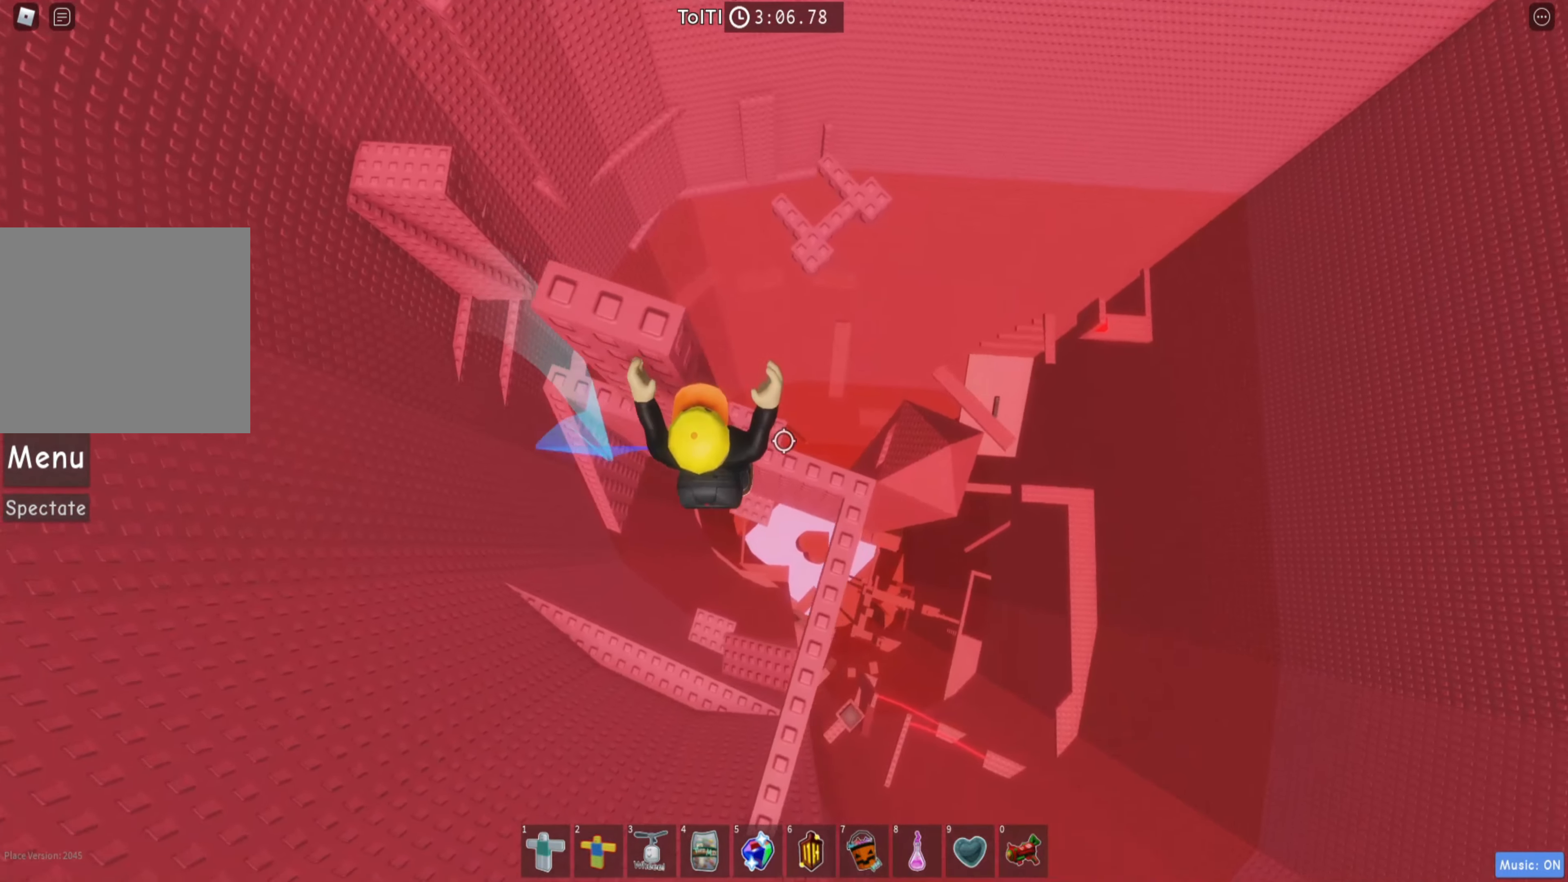
{"keys": ["w"], "events": [[116, "w", "up"], [133, "d", "up"], [233, "w", "down"], [250, "space", "down"], [383, "space", "up"]]}
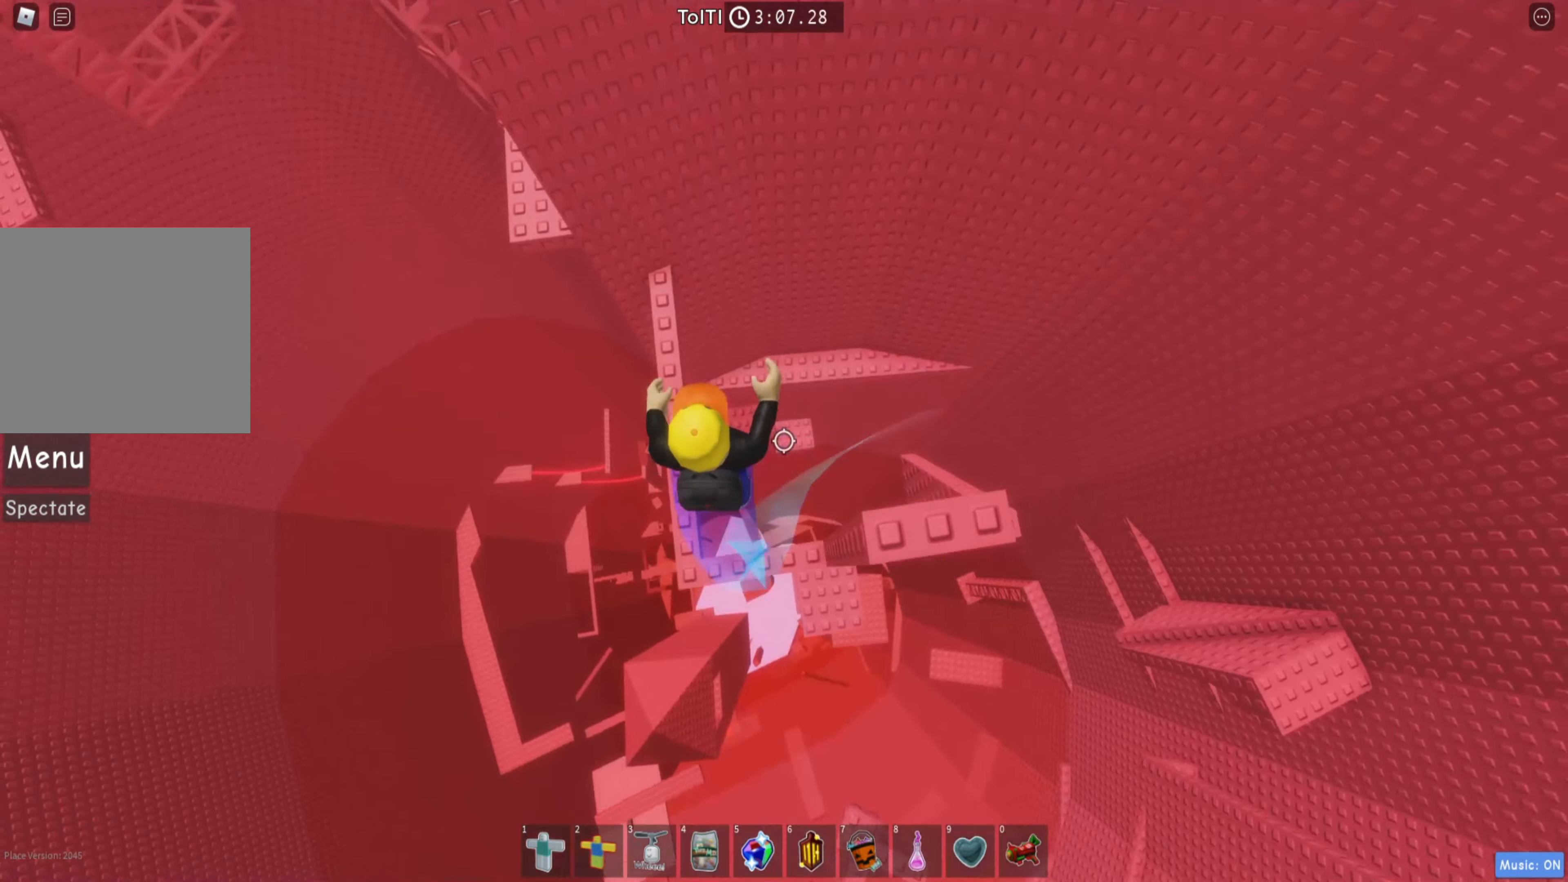
{"keys": ["a", "w"], "events": [[66, "a", "down"], [266, "a", "up"], [483, "a", "down"]]}
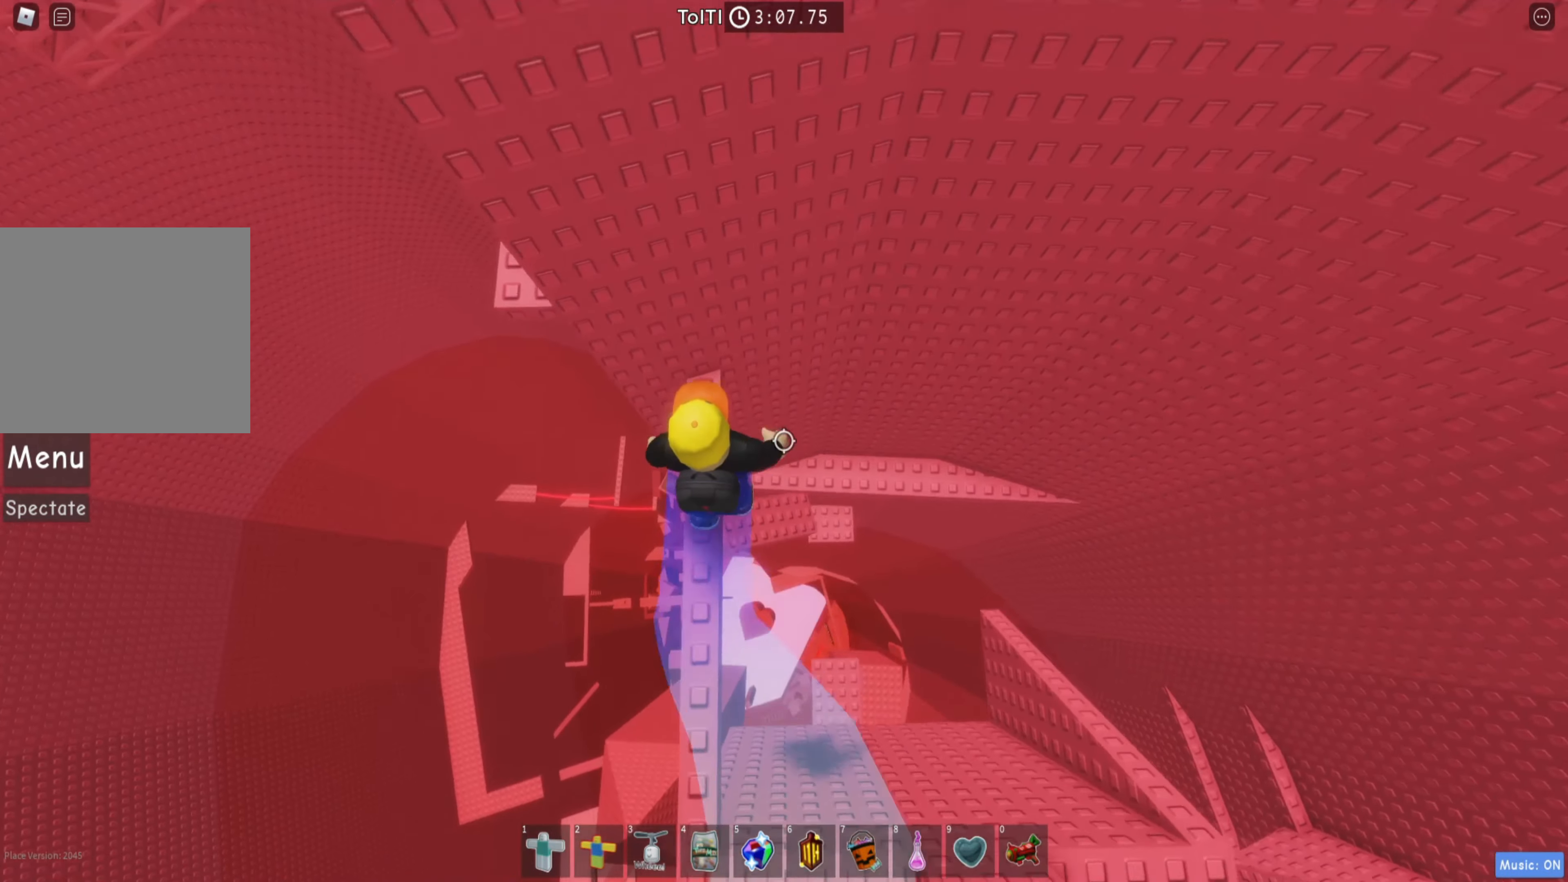
{"keys": ["a", "w"], "events": [[16, "w", "up"], [100, "space", "down"], [216, "space", "up"], [283, "w", "down"]]}
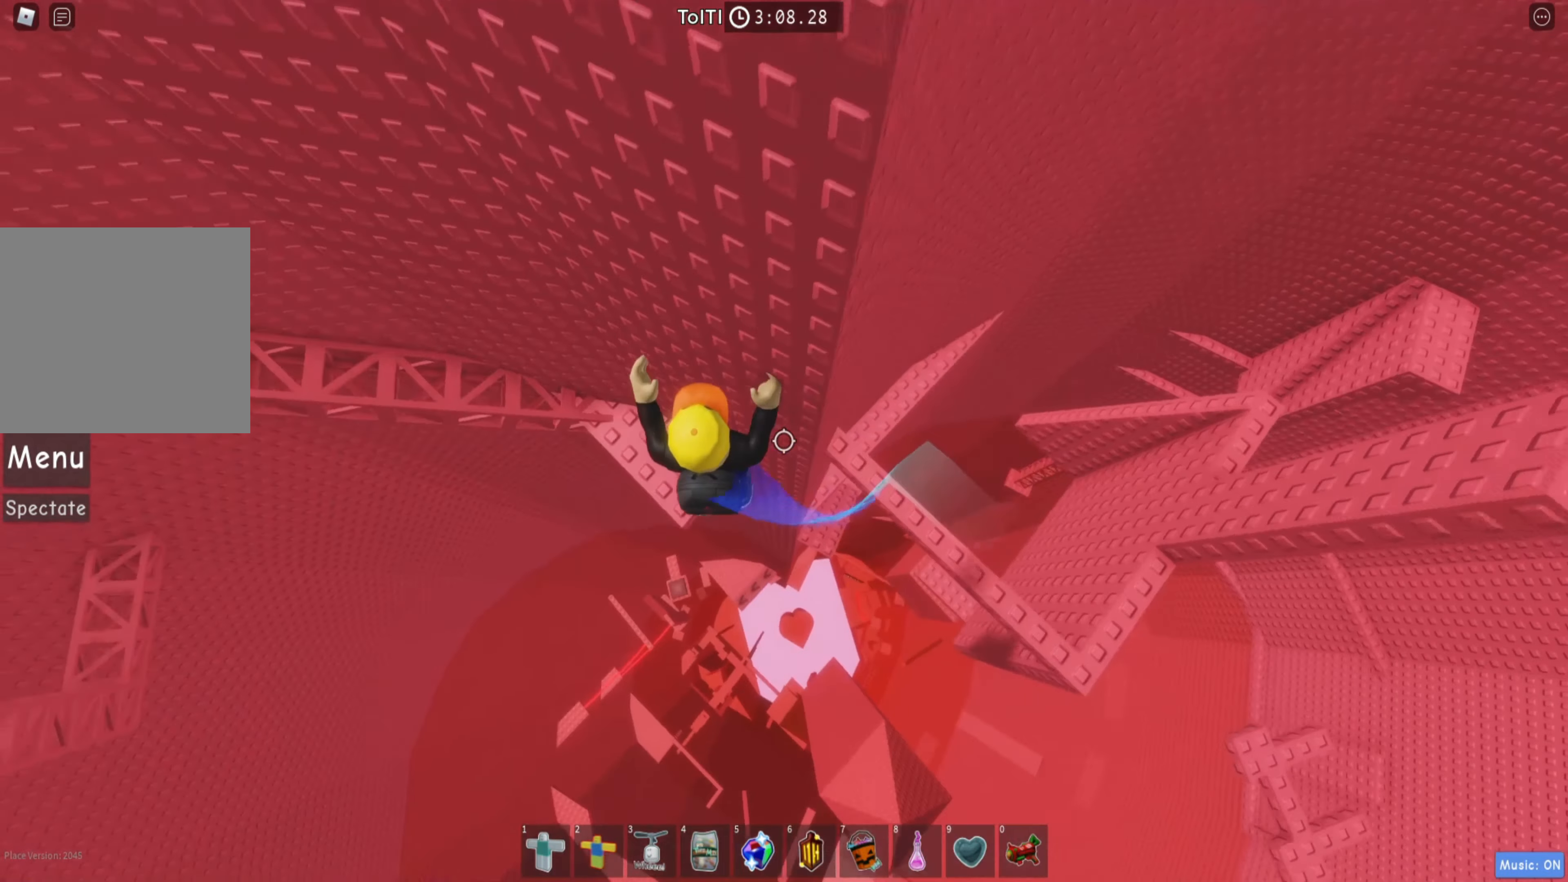
{"keys": ["a", "w"], "events": []}
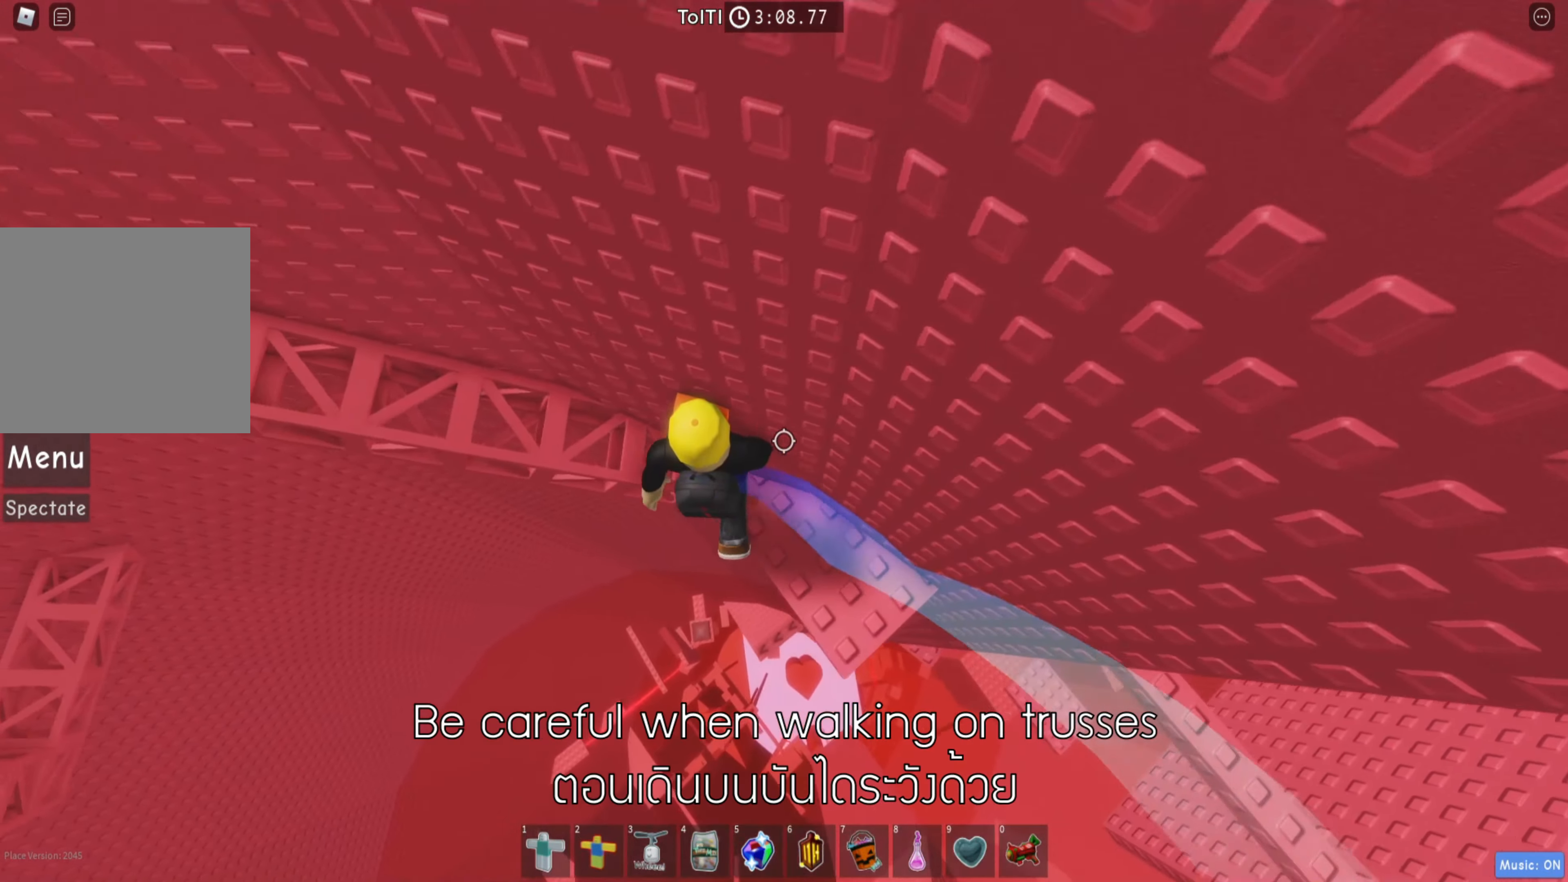
{"keys": ["a"], "events": [[116, "w", "up"]]}
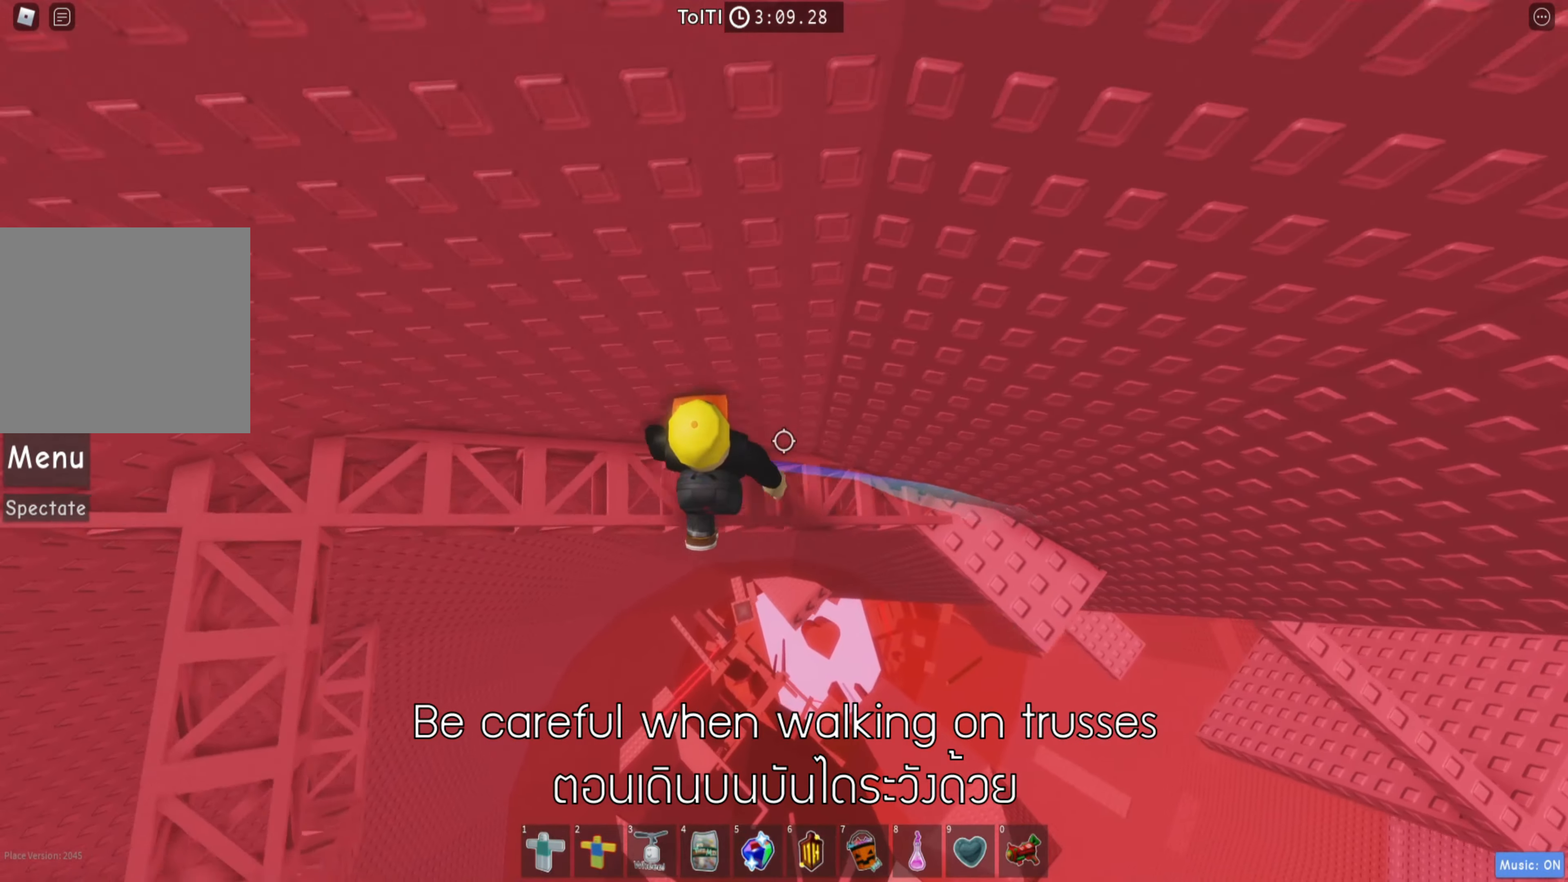
{"keys": ["a"], "events": []}
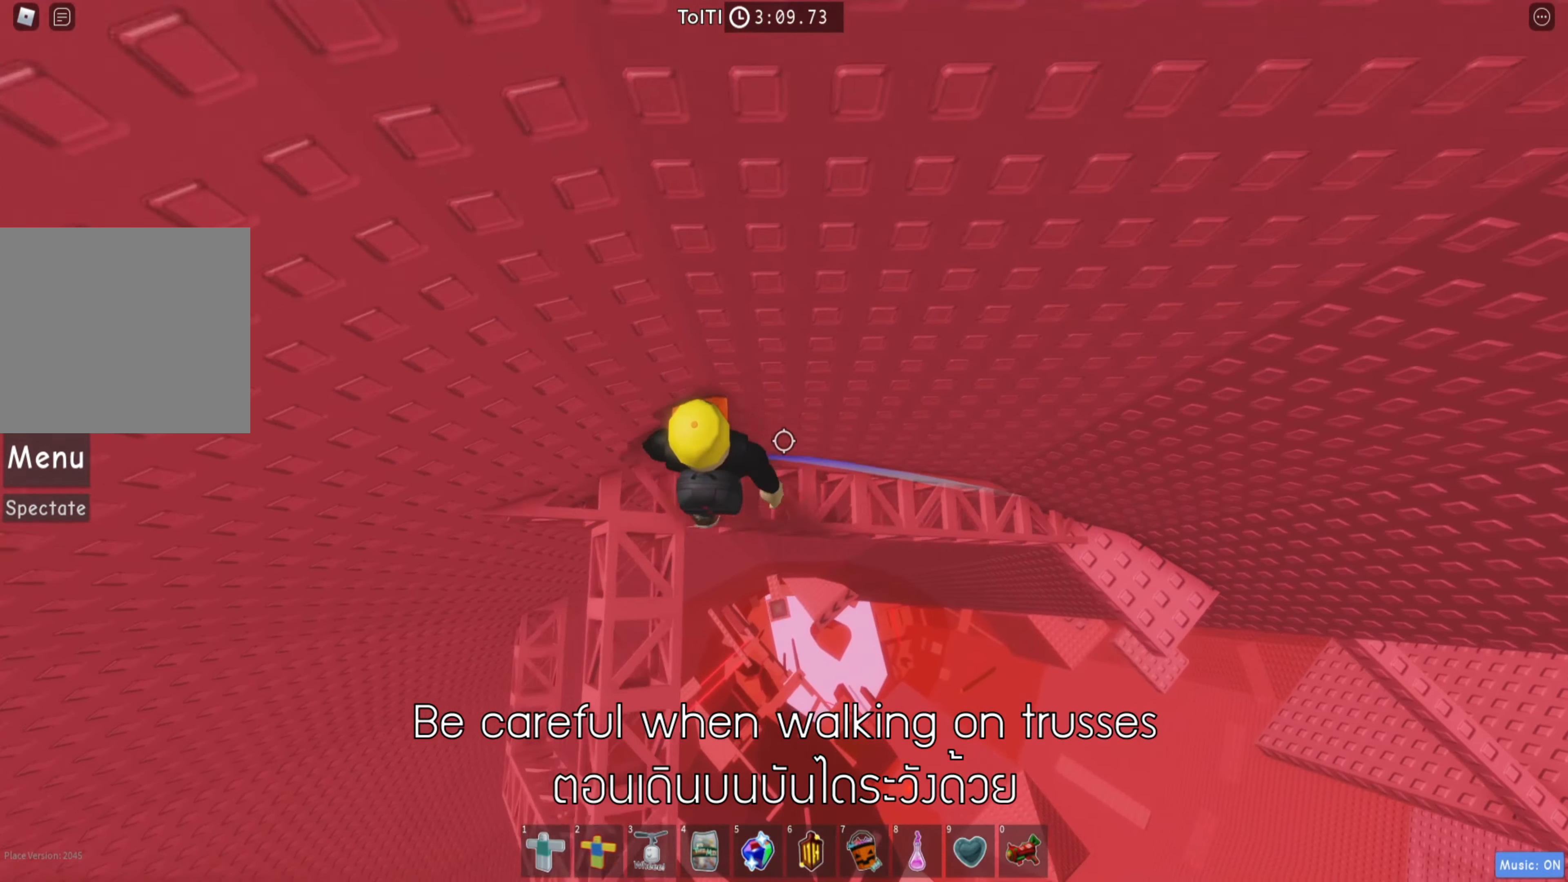
{"keys": ["s"], "events": [[66, "a", "up"], [83, "s", "down"]]}
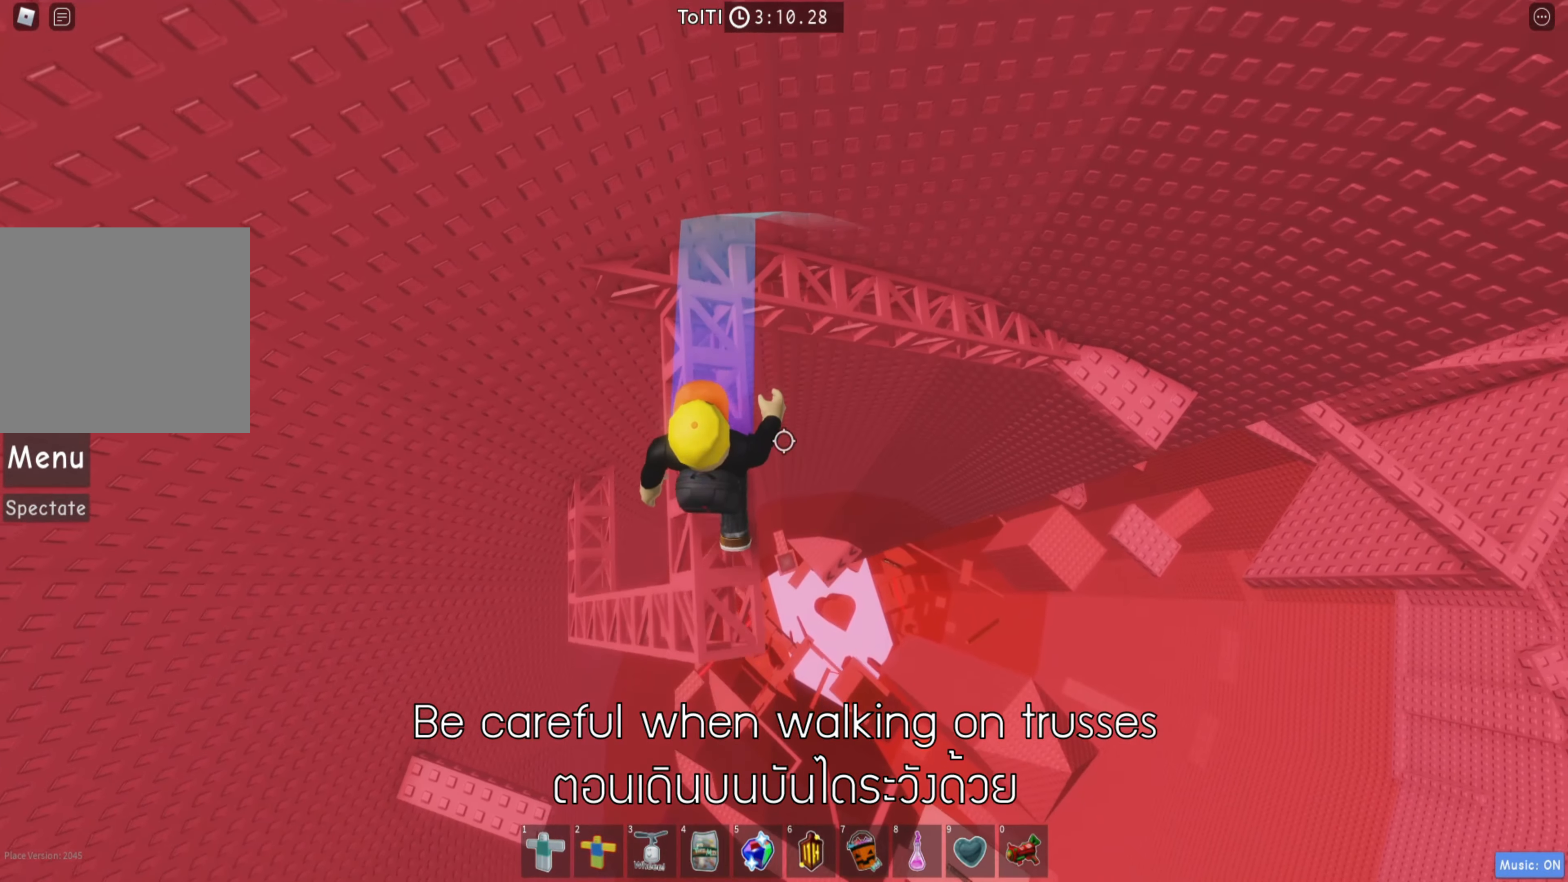
{"keys": ["w"], "events": [[133, "s", "up"], [450, "w", "down"]]}
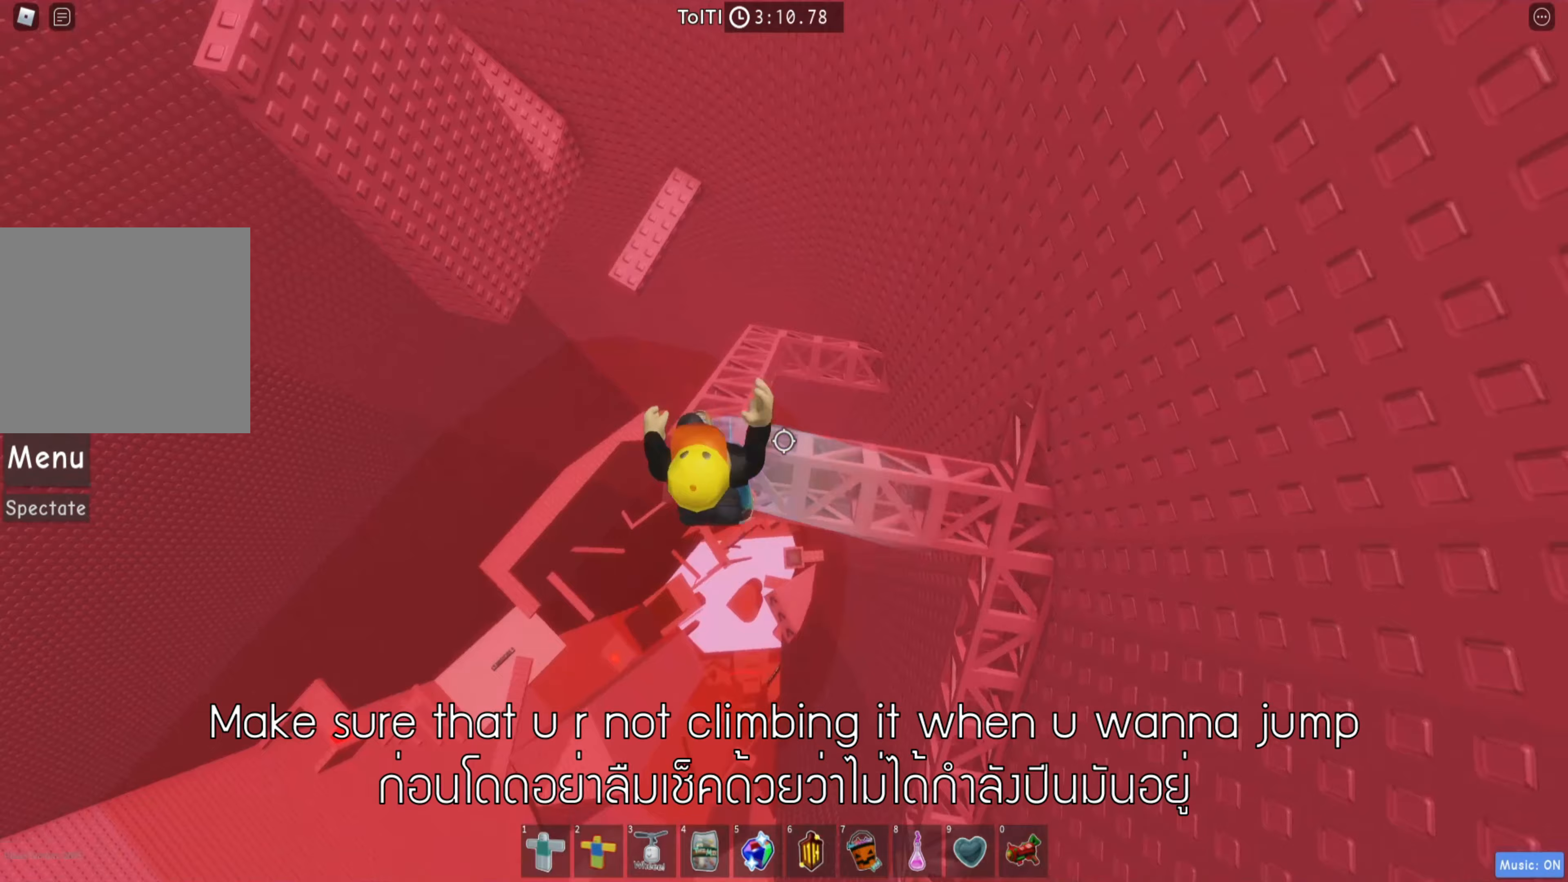
{"keys": ["w"], "events": []}